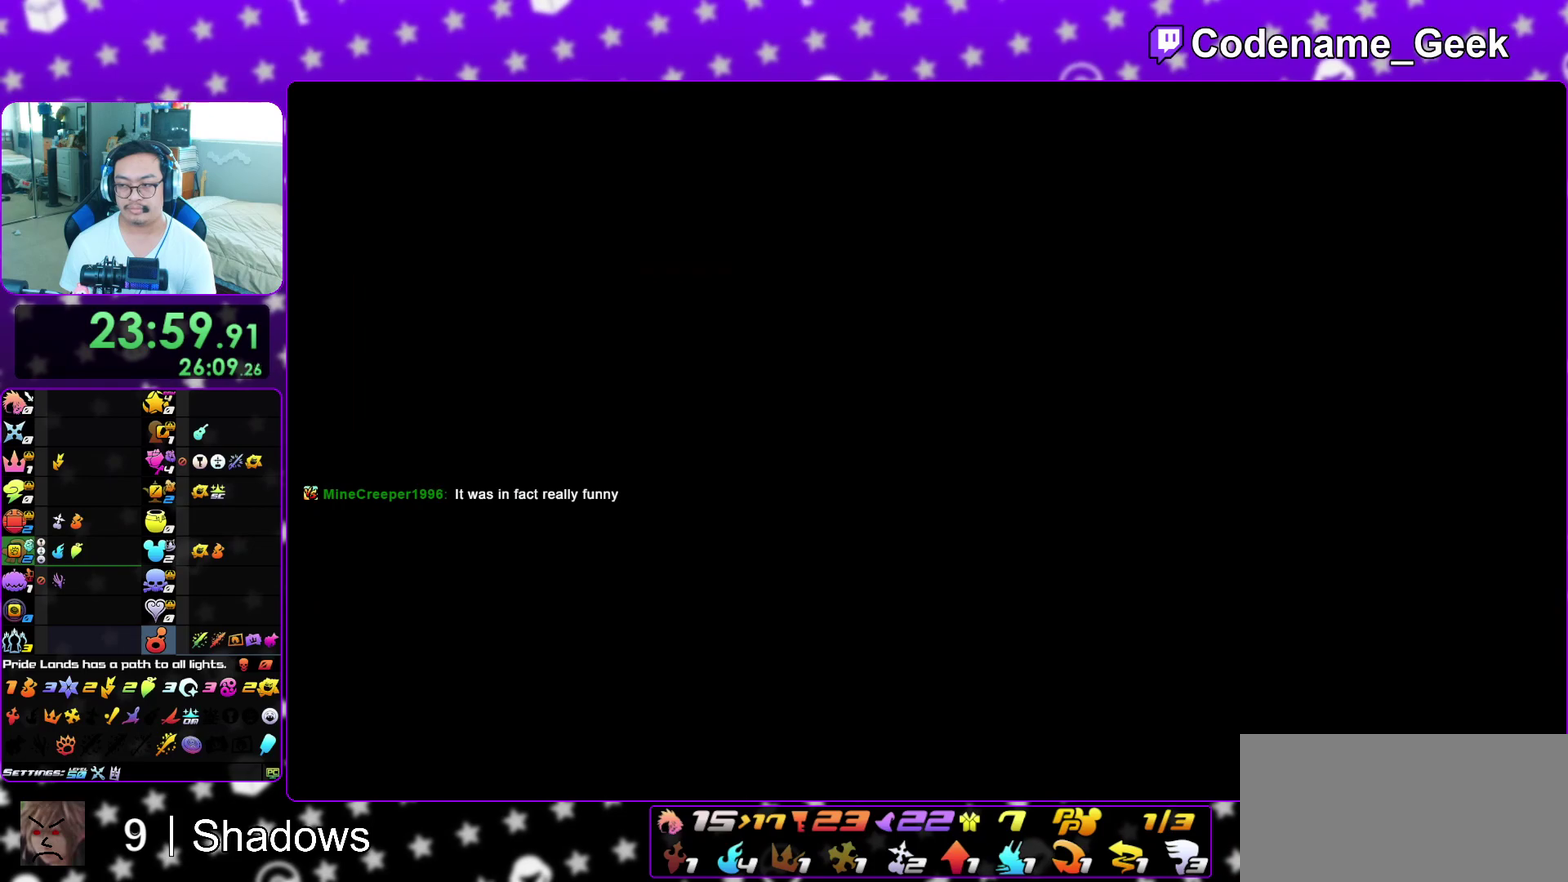
Gameplay with a controller (Nintendo layout); each line is a JSON object with the inputs held at the frame after it (dt_ms = milliseconds from this image to that frame). "events" lists button and stick changes between this image and that frame as [ms after this image, input, new state], when the widget could be followed in between. This overlay highlights the sticks when they move; stick clicks (L3 R3) are not distinguishable. Not read: L3 R3 SELECT START.
{"dt_ms": 500, "buttons": [], "left_stick": "center", "right_stick": "center"}
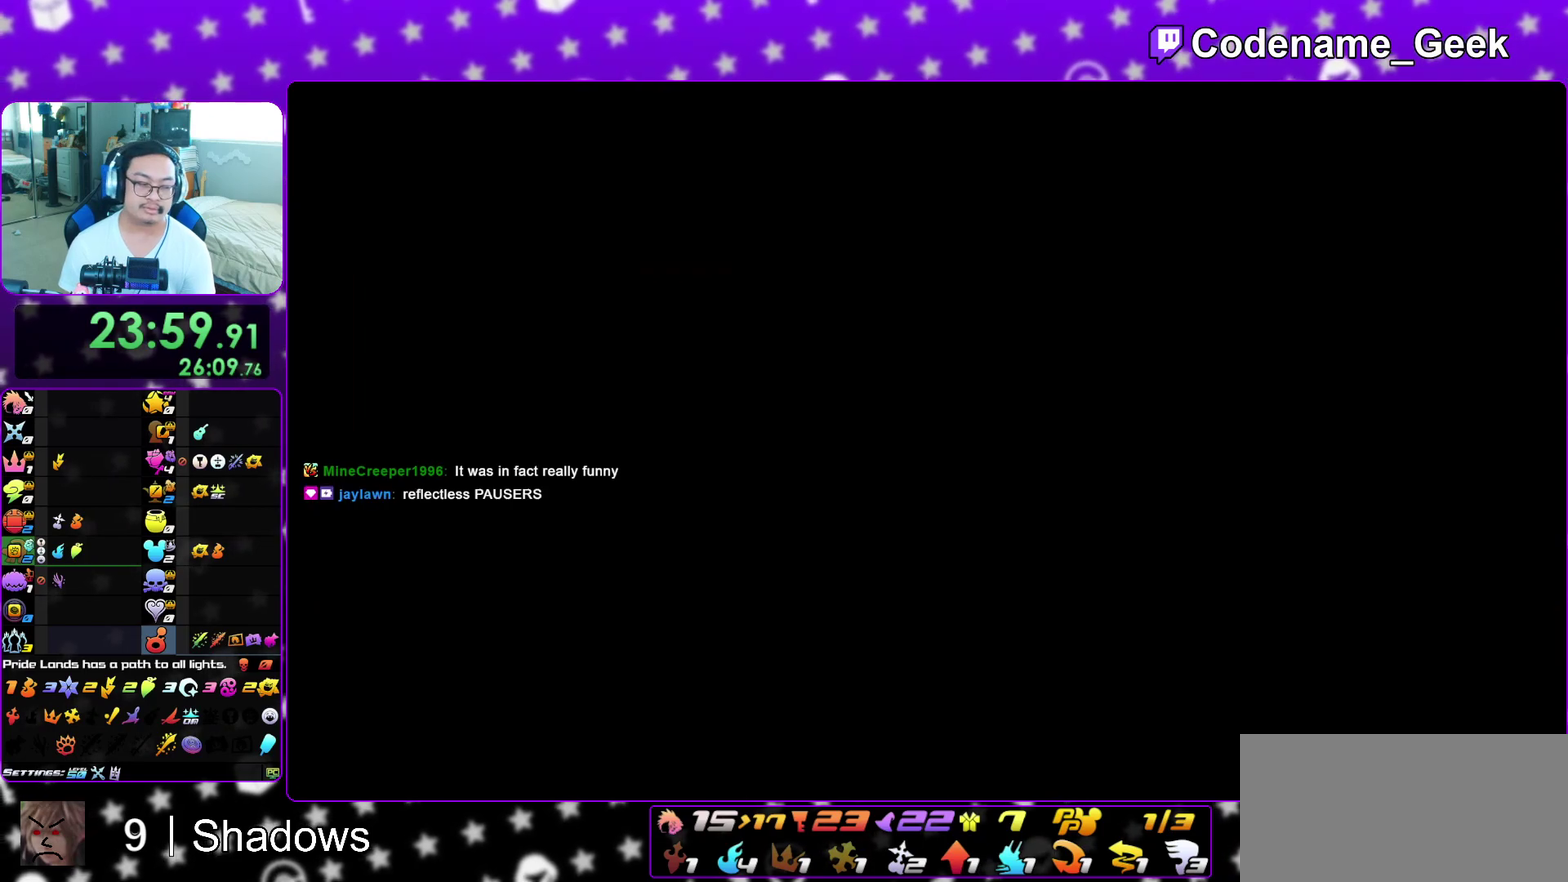
{"dt_ms": 300, "buttons": ["L1"], "left_stick": "center", "right_stick": "center", "events": [[17, "L1", "down"], [117, "L1", "up"], [250, "L1", "down"]]}
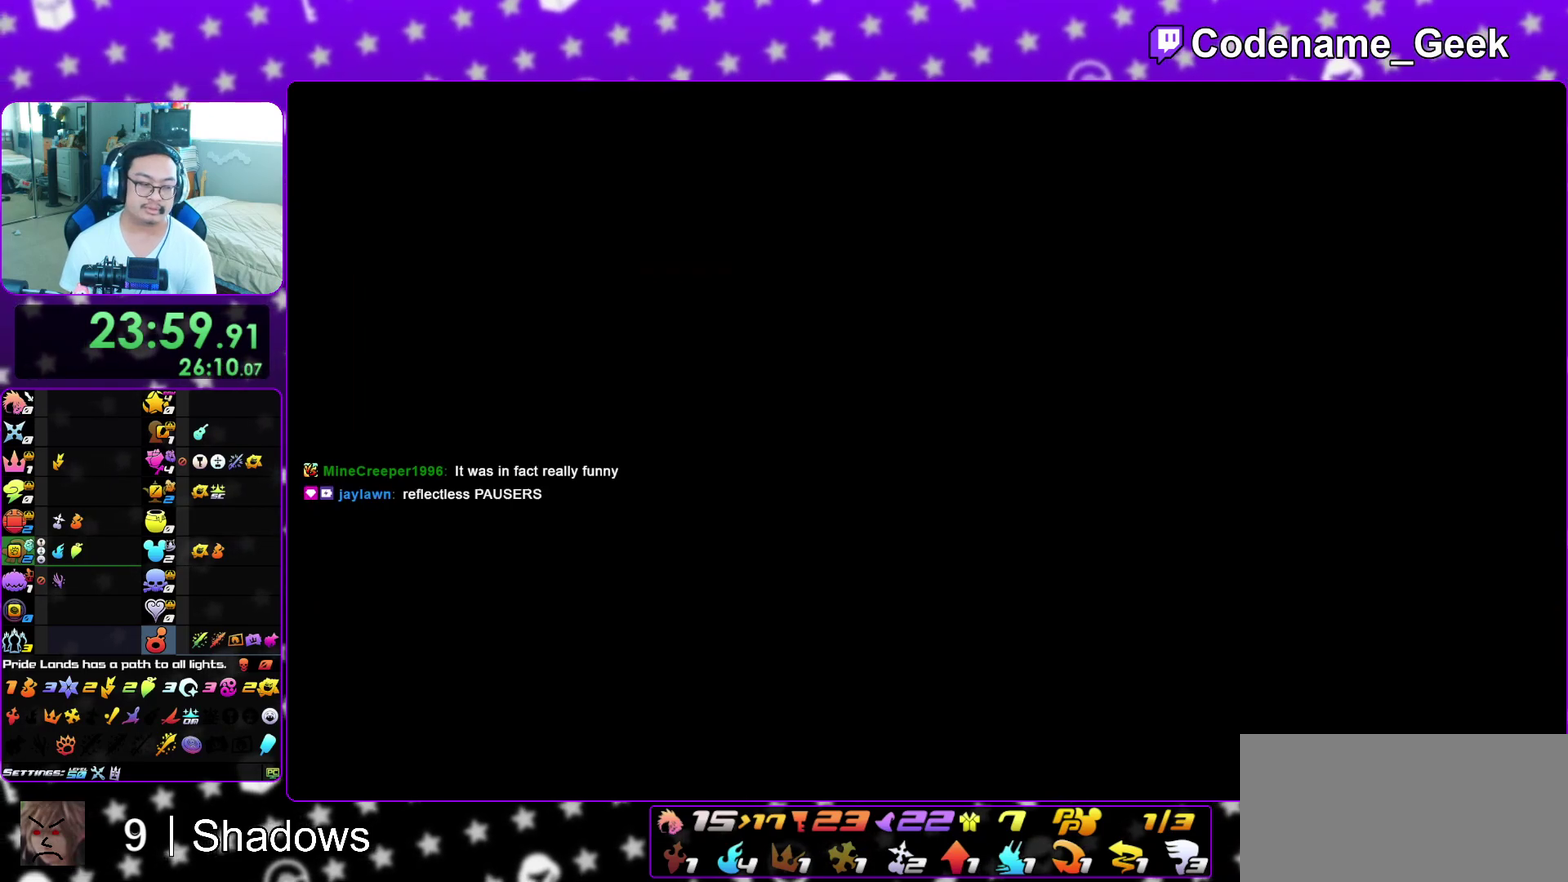
{"dt_ms": 900, "buttons": [], "left_stick": "up-right", "right_stick": "center", "events": [[33, "L1", "up"], [167, "L1", "down"], [250, "L1", "up"], [400, "L1", "down"], [467, "L1", "up"], [617, "left_stick", "up"], [633, "B", "down"], [667, "left_stick", "up-right"], [867, "B", "up"]]}
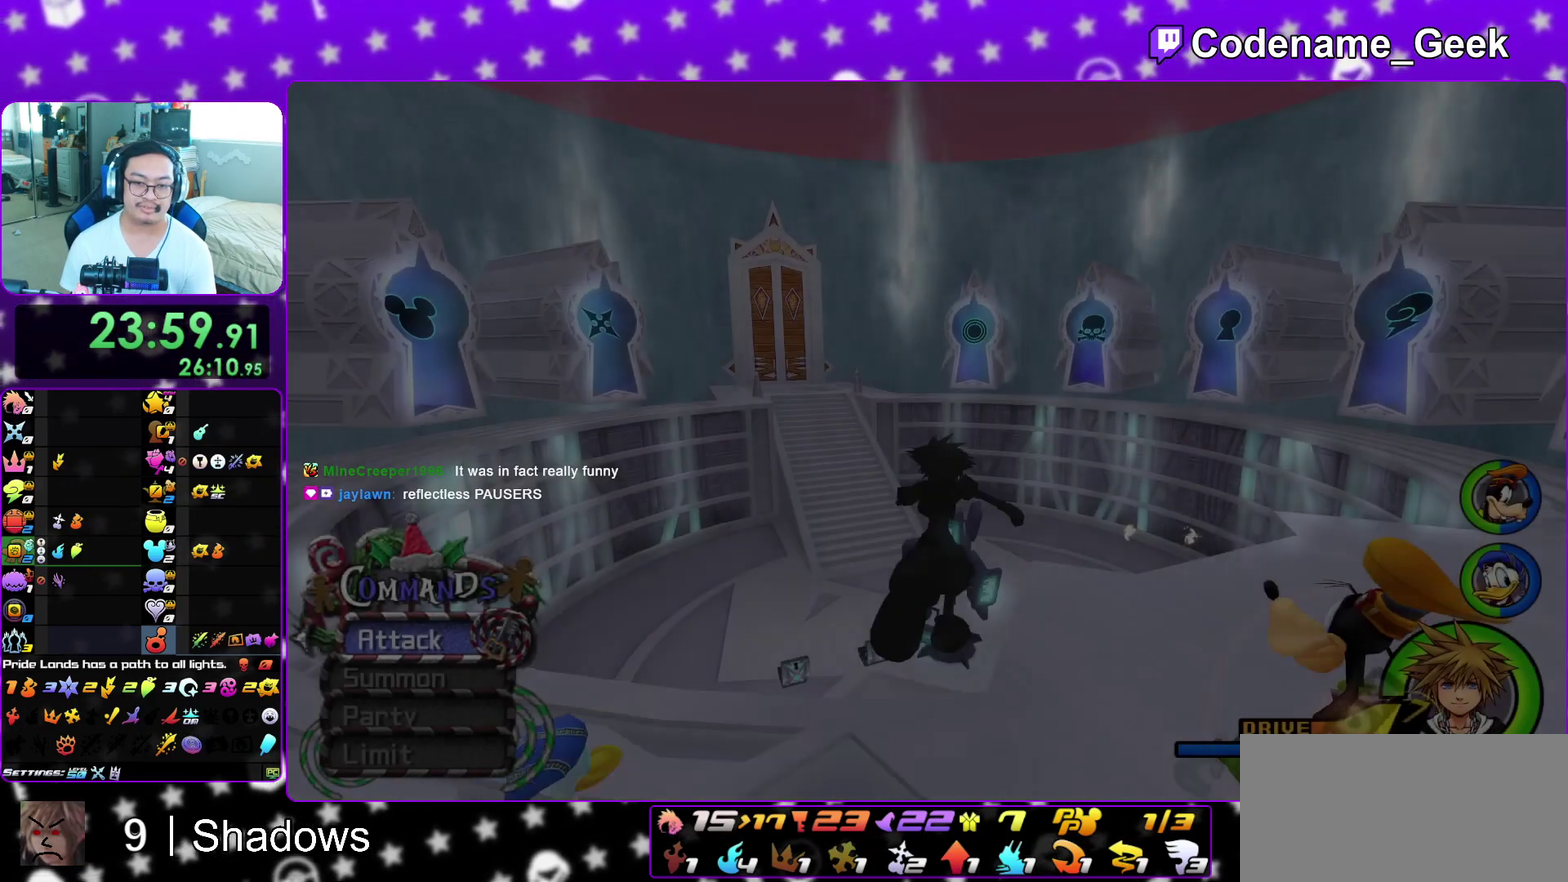
{"dt_ms": 300, "buttons": ["B"], "left_stick": "up-right", "right_stick": "center", "events": [[17, "B", "down"]]}
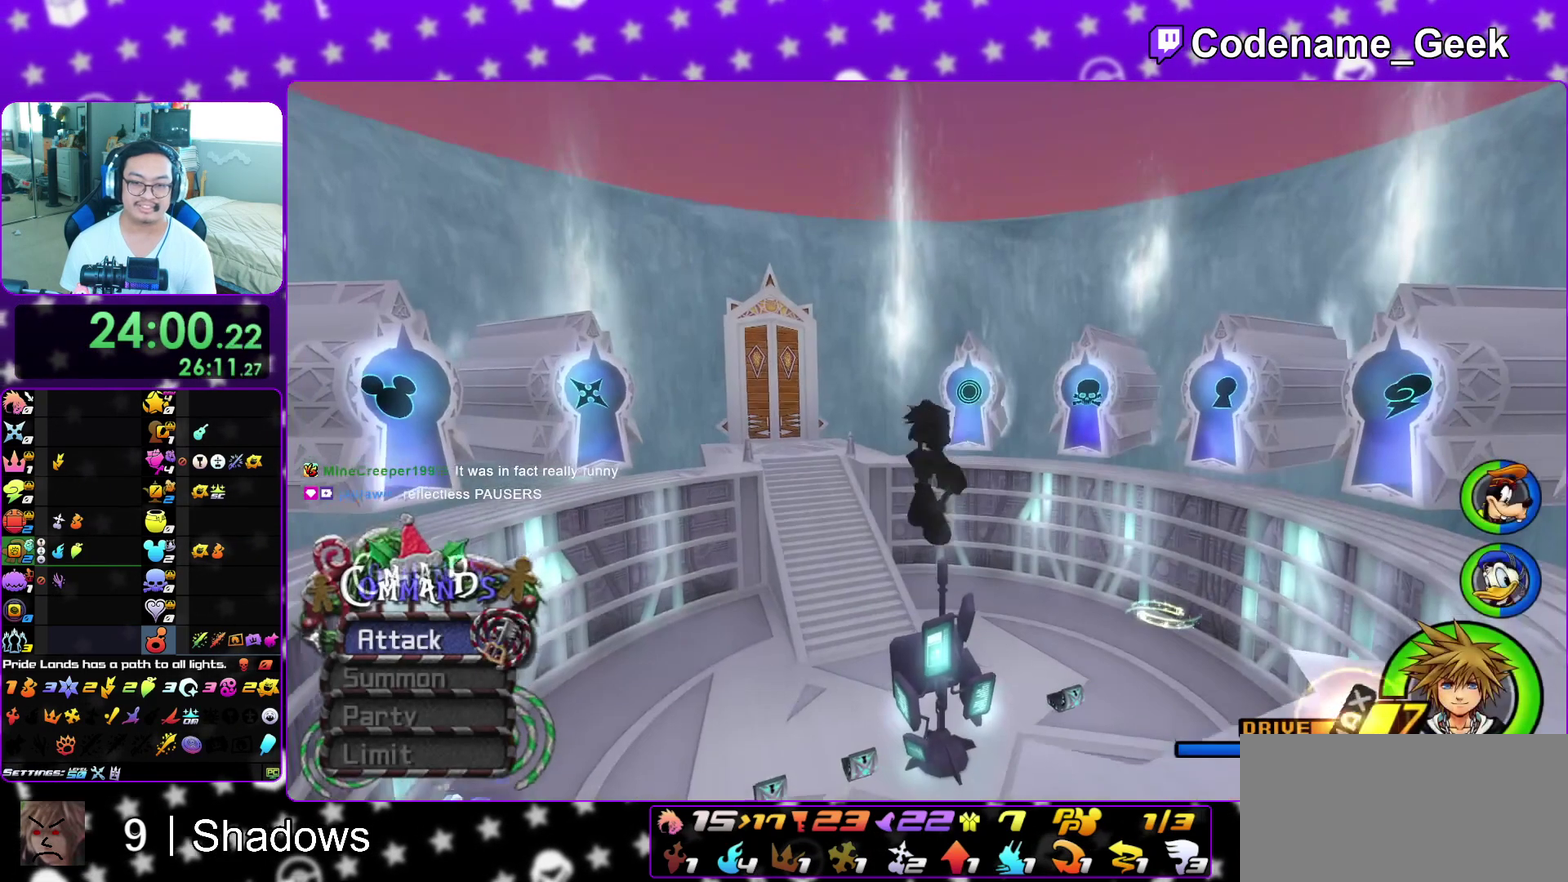
{"dt_ms": 600, "buttons": ["Y"], "left_stick": "up-right", "right_stick": "center", "events": [[33, "B", "up"], [167, "Y", "down"], [267, "right_stick", "down-right"], [367, "right_stick", "center"]]}
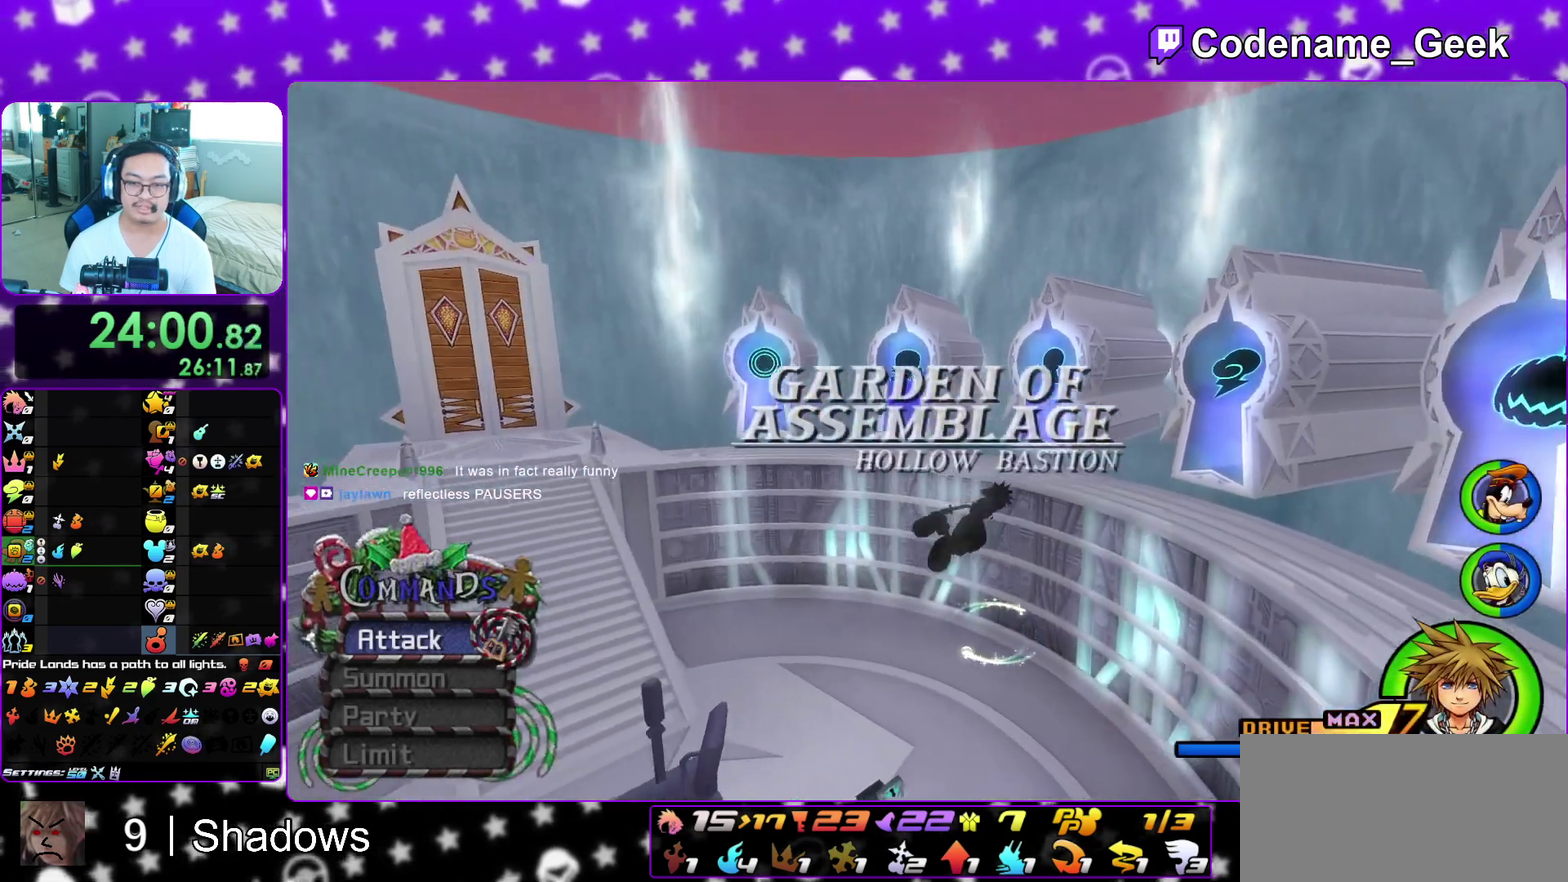
{"dt_ms": 400, "buttons": ["Y"], "left_stick": "up", "right_stick": "center", "events": [[250, "left_stick", "up"], [250, "right_stick", "right"], [367, "right_stick", "center"]]}
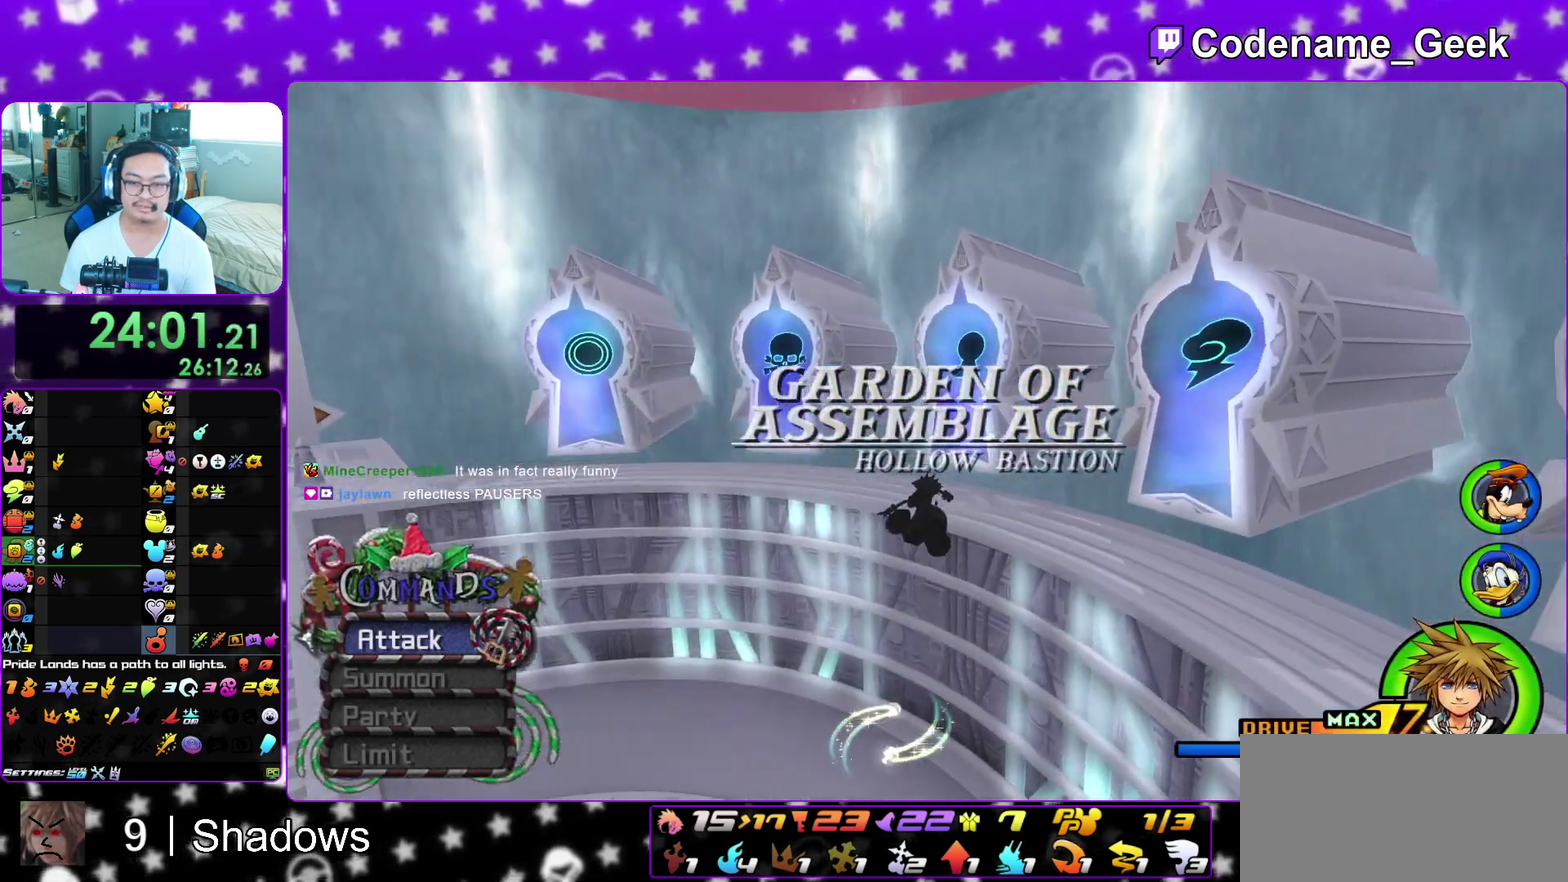
{"dt_ms": 400, "buttons": [], "left_stick": "center", "right_stick": "center", "events": [[33, "Y", "up"], [200, "left_stick", "center"]]}
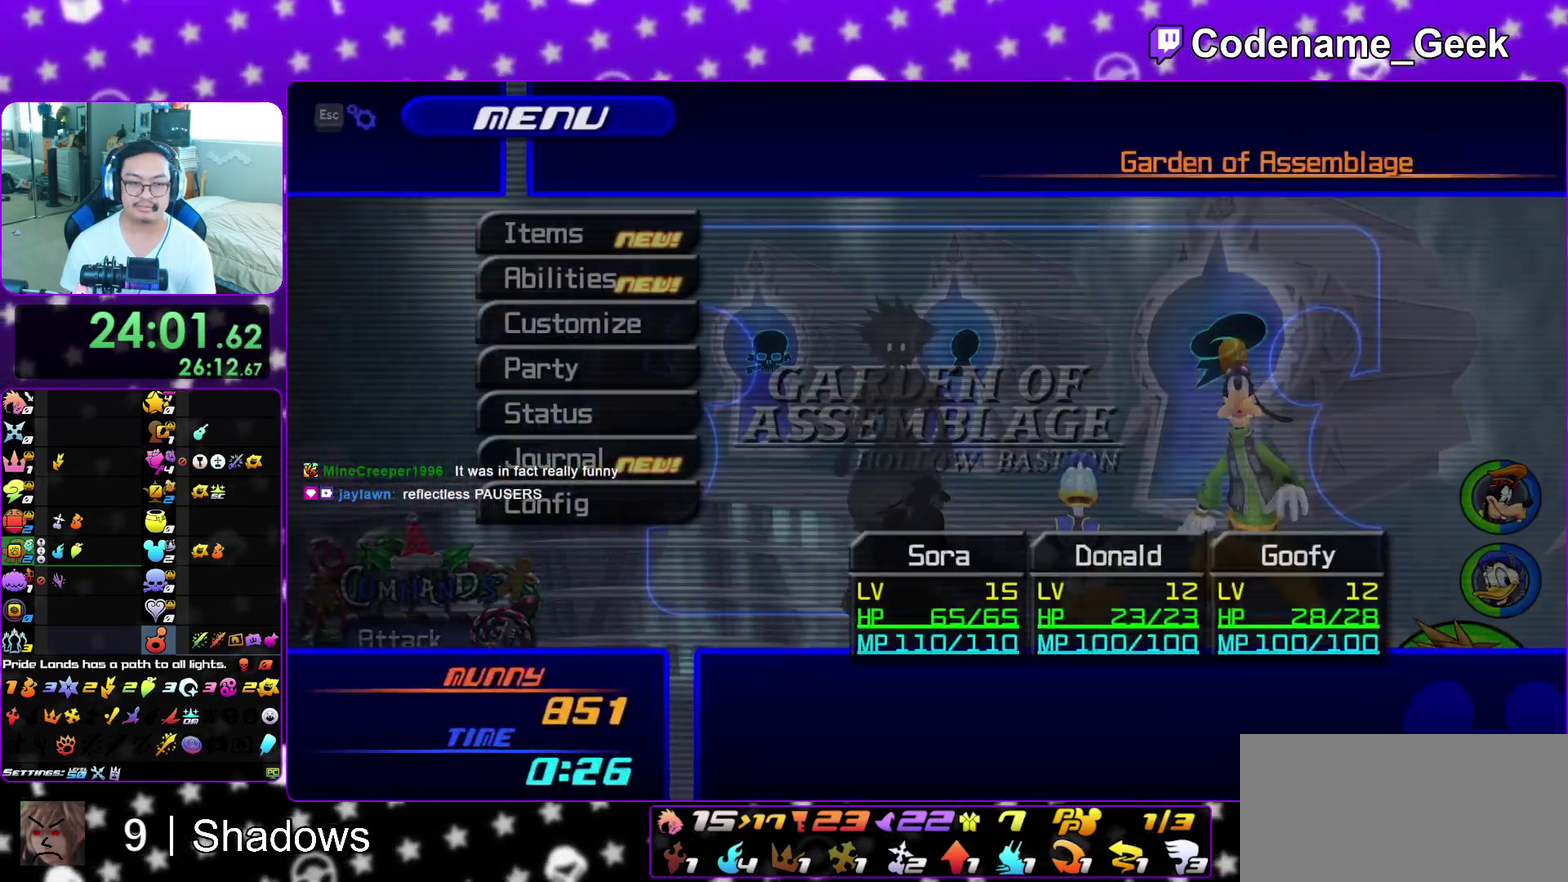
{"dt_ms": 600, "buttons": [], "left_stick": "center", "right_stick": "center", "events": [[183, "A", "down"], [317, "A", "up"], [433, "A", "down"], [533, "A", "up"]]}
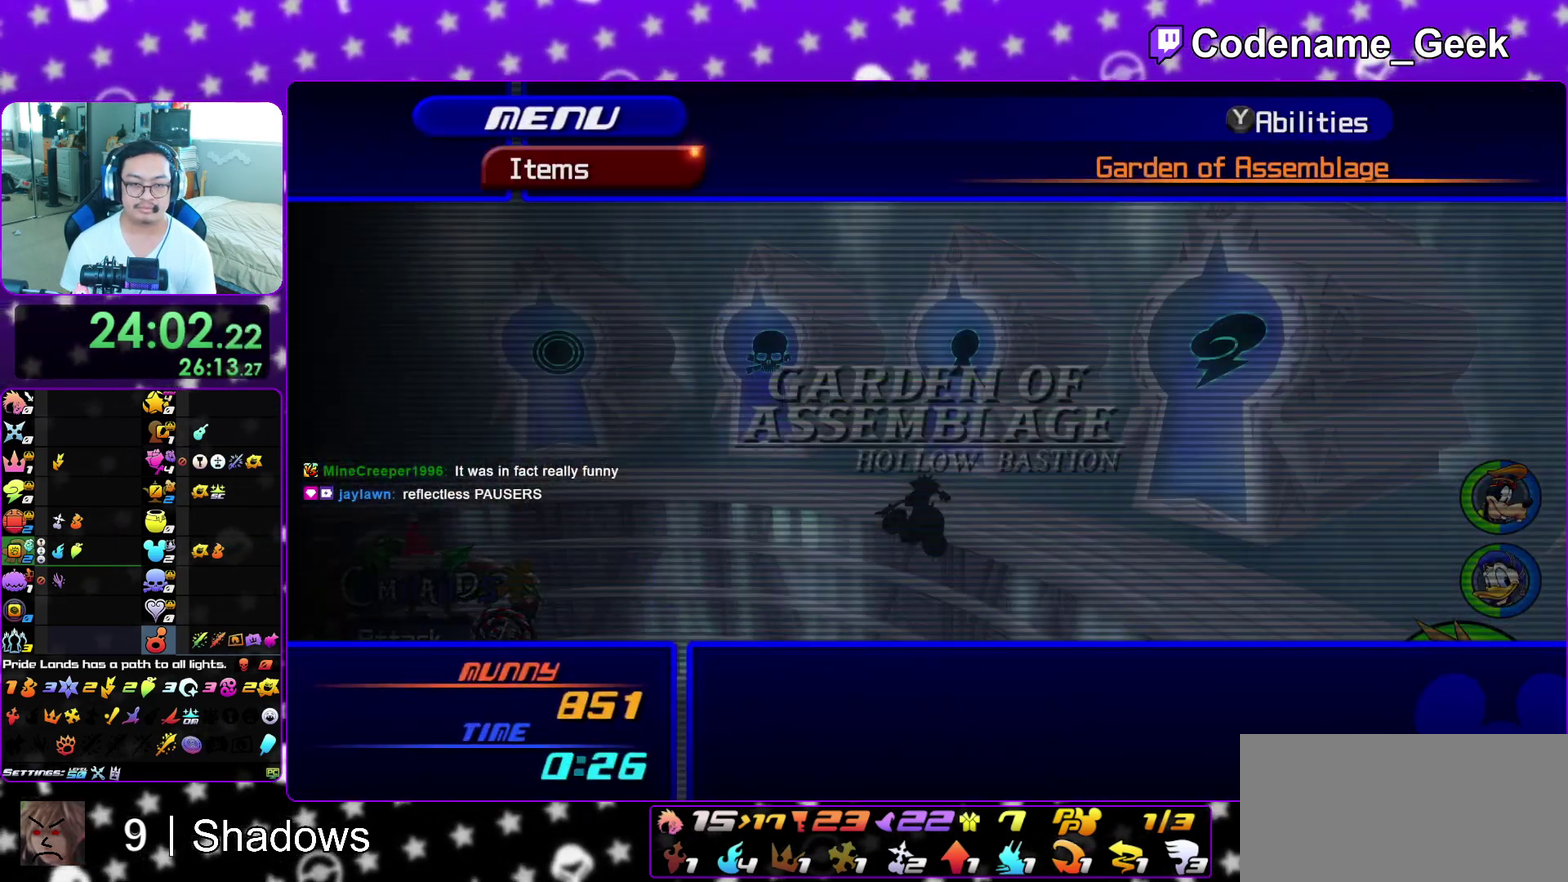
{"dt_ms": 600, "buttons": [], "left_stick": "center", "right_stick": "center"}
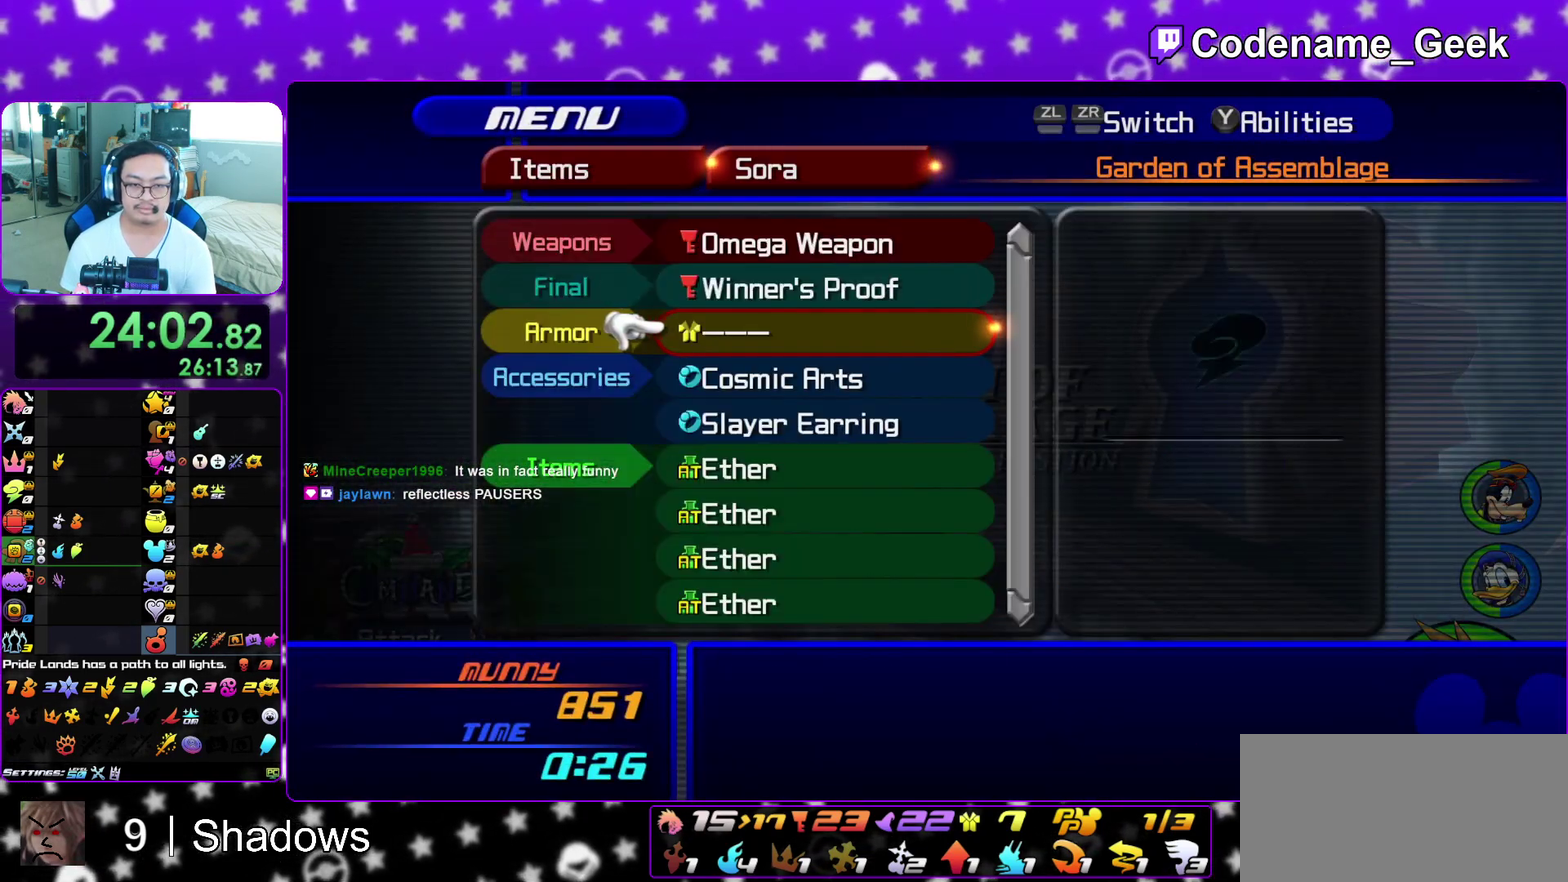
{"dt_ms": 400, "buttons": ["DPAD_UP"], "left_stick": "center", "right_stick": "center"}
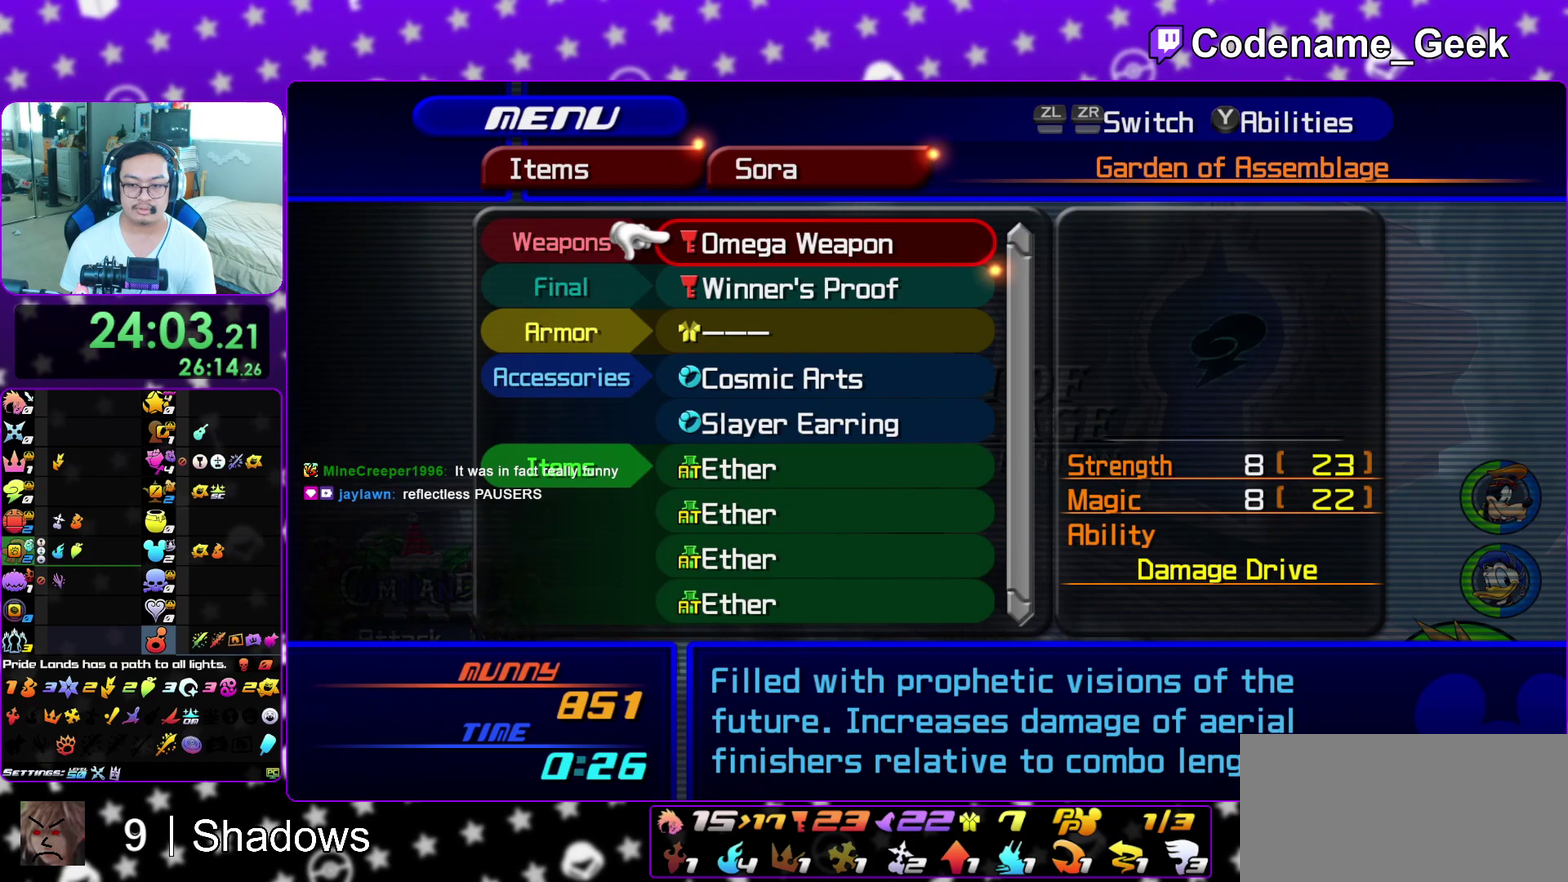
{"dt_ms": 500, "buttons": ["DPAD_DOWN"], "left_stick": "center", "right_stick": "center", "events": [[50, "DPAD_UP", "up"], [100, "A", "down"], [217, "A", "up"], [467, "DPAD_DOWN", "down"]]}
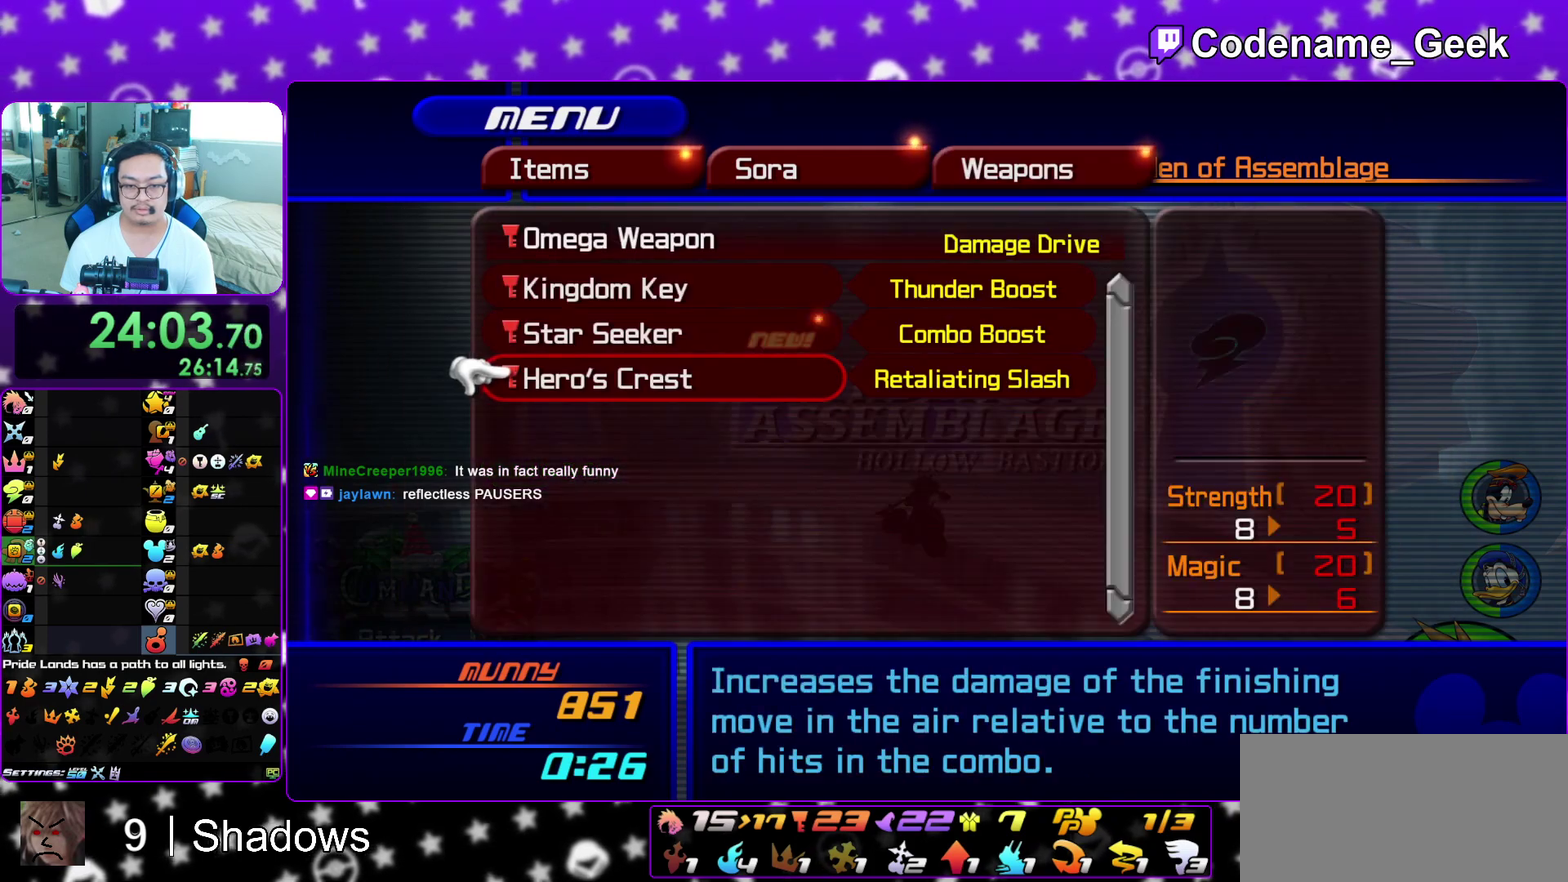
{"dt_ms": 300, "buttons": [], "left_stick": "center", "right_stick": "center", "events": [[33, "DPAD_DOWN", "up"]]}
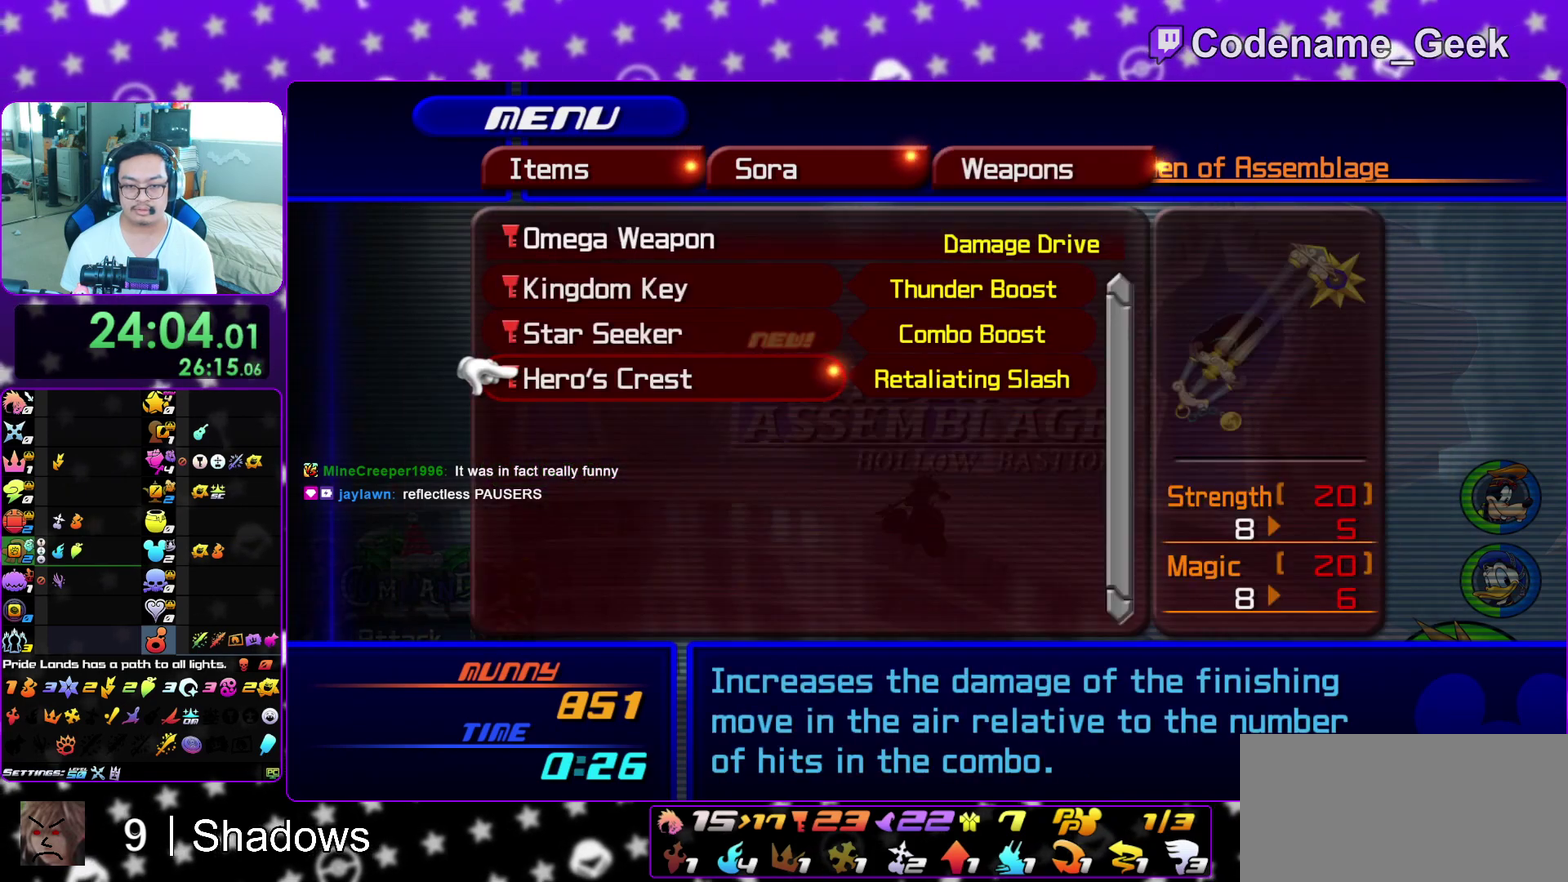
{"dt_ms": 700, "buttons": [], "left_stick": "center", "right_stick": "center", "events": [[33, "DPAD_UP", "down"], [167, "DPAD_UP", "up"], [333, "B", "down"], [450, "B", "up"], [567, "Y", "down"], [683, "Y", "up"]]}
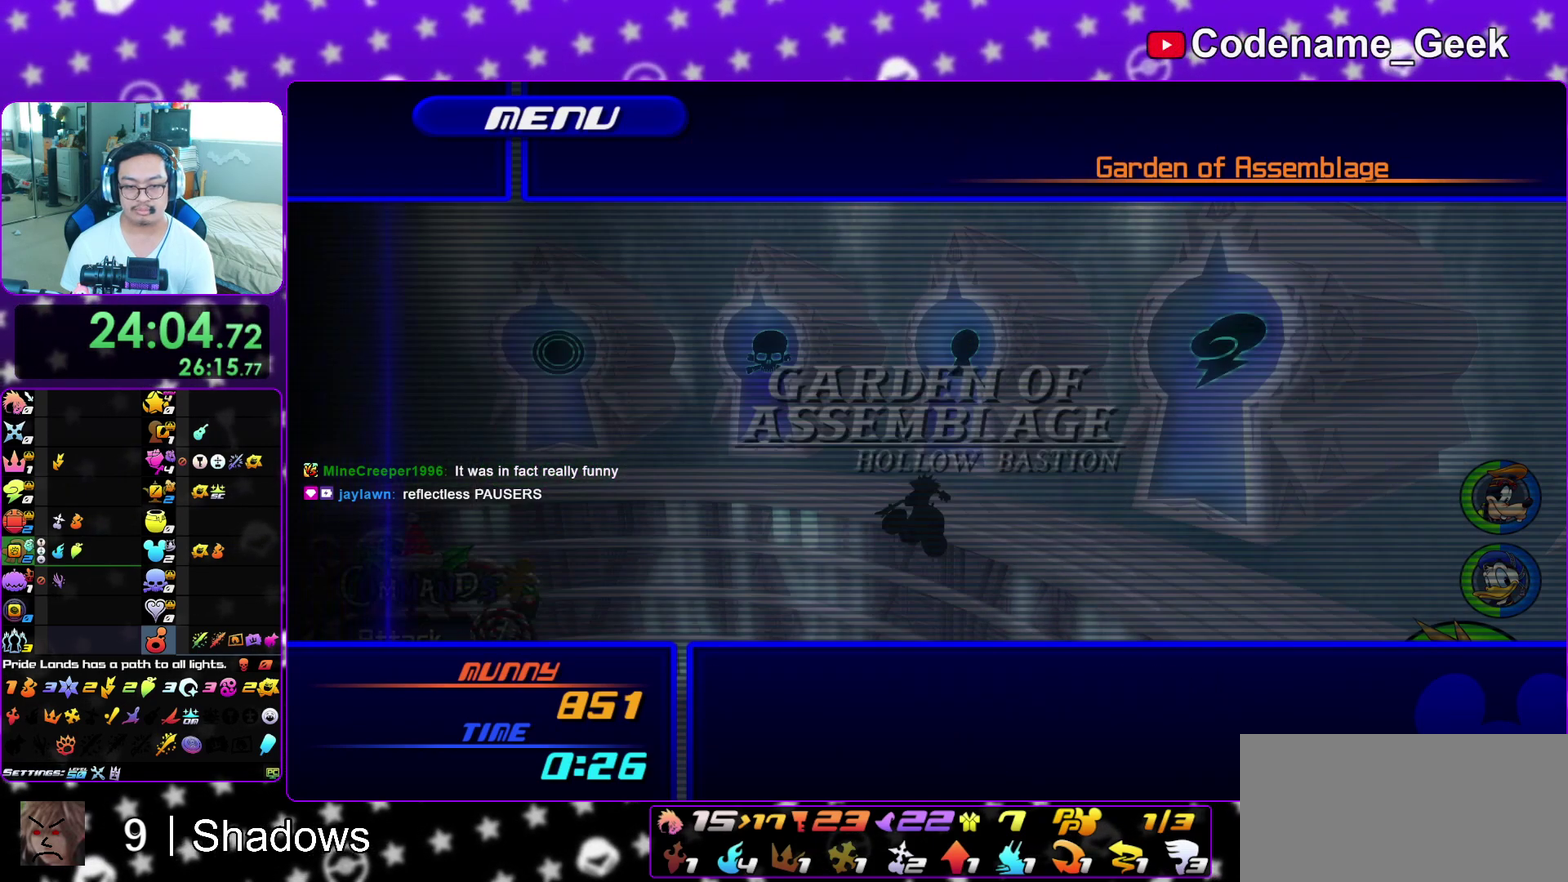
{"dt_ms": 400, "buttons": ["DPAD_DOWN"], "left_stick": "center", "right_stick": "center", "events": [[100, "DPAD_DOWN", "down"], [150, "DPAD_DOWN", "up"], [400, "DPAD_DOWN", "down"]]}
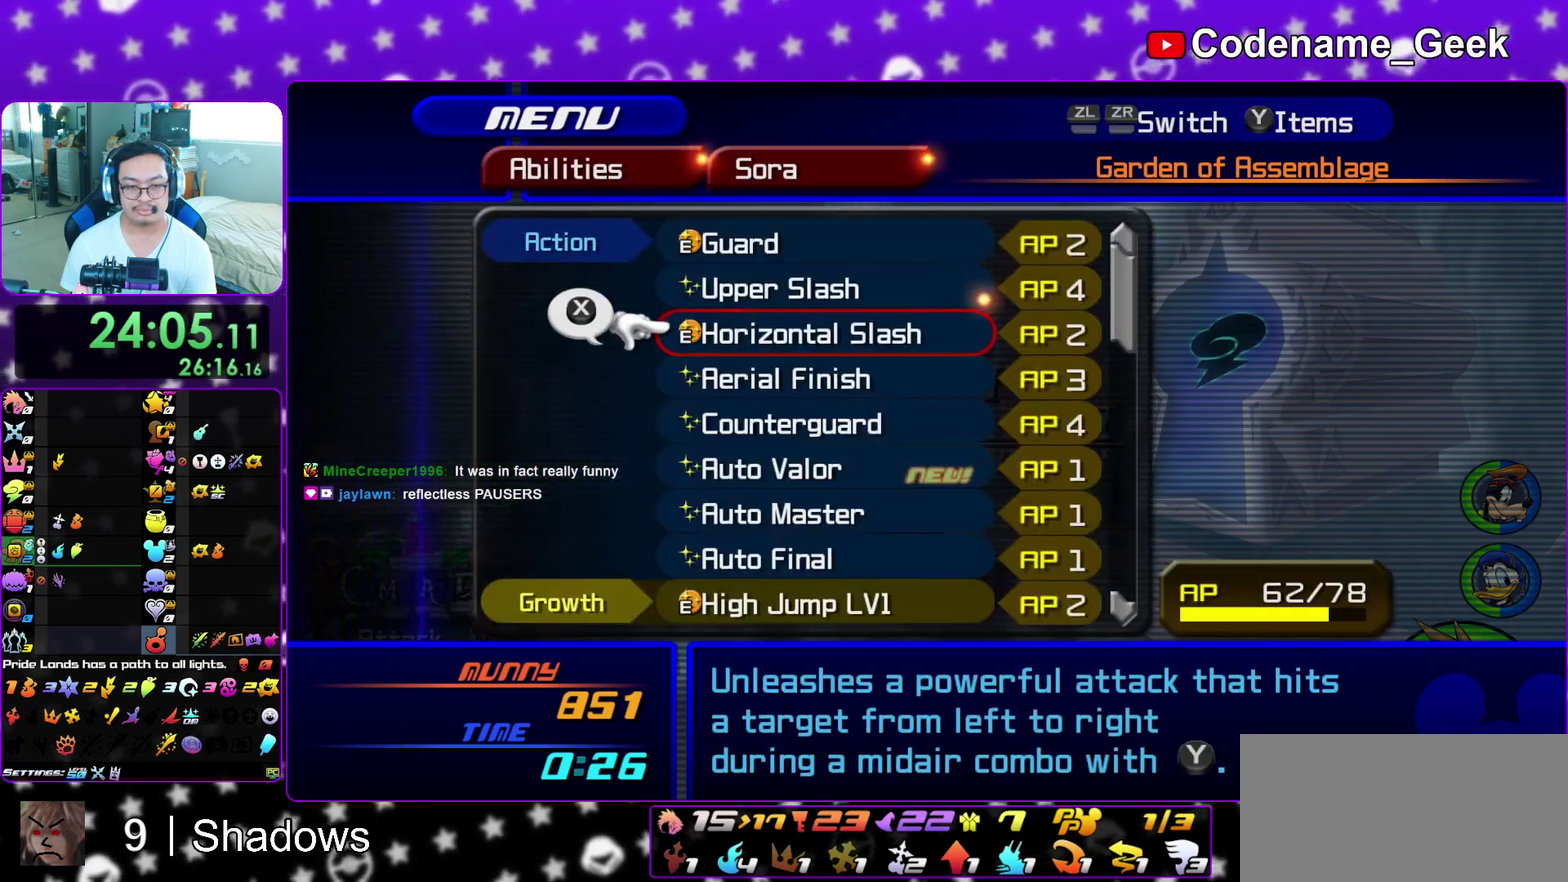
{"dt_ms": 600, "buttons": [], "left_stick": "center", "right_stick": "center", "events": [[83, "DPAD_DOWN", "up"], [167, "DPAD_DOWN", "down"], [233, "DPAD_DOWN", "up"], [317, "DPAD_DOWN", "down"], [417, "DPAD_DOWN", "up"], [483, "DPAD_DOWN", "down"], [567, "DPAD_DOWN", "up"]]}
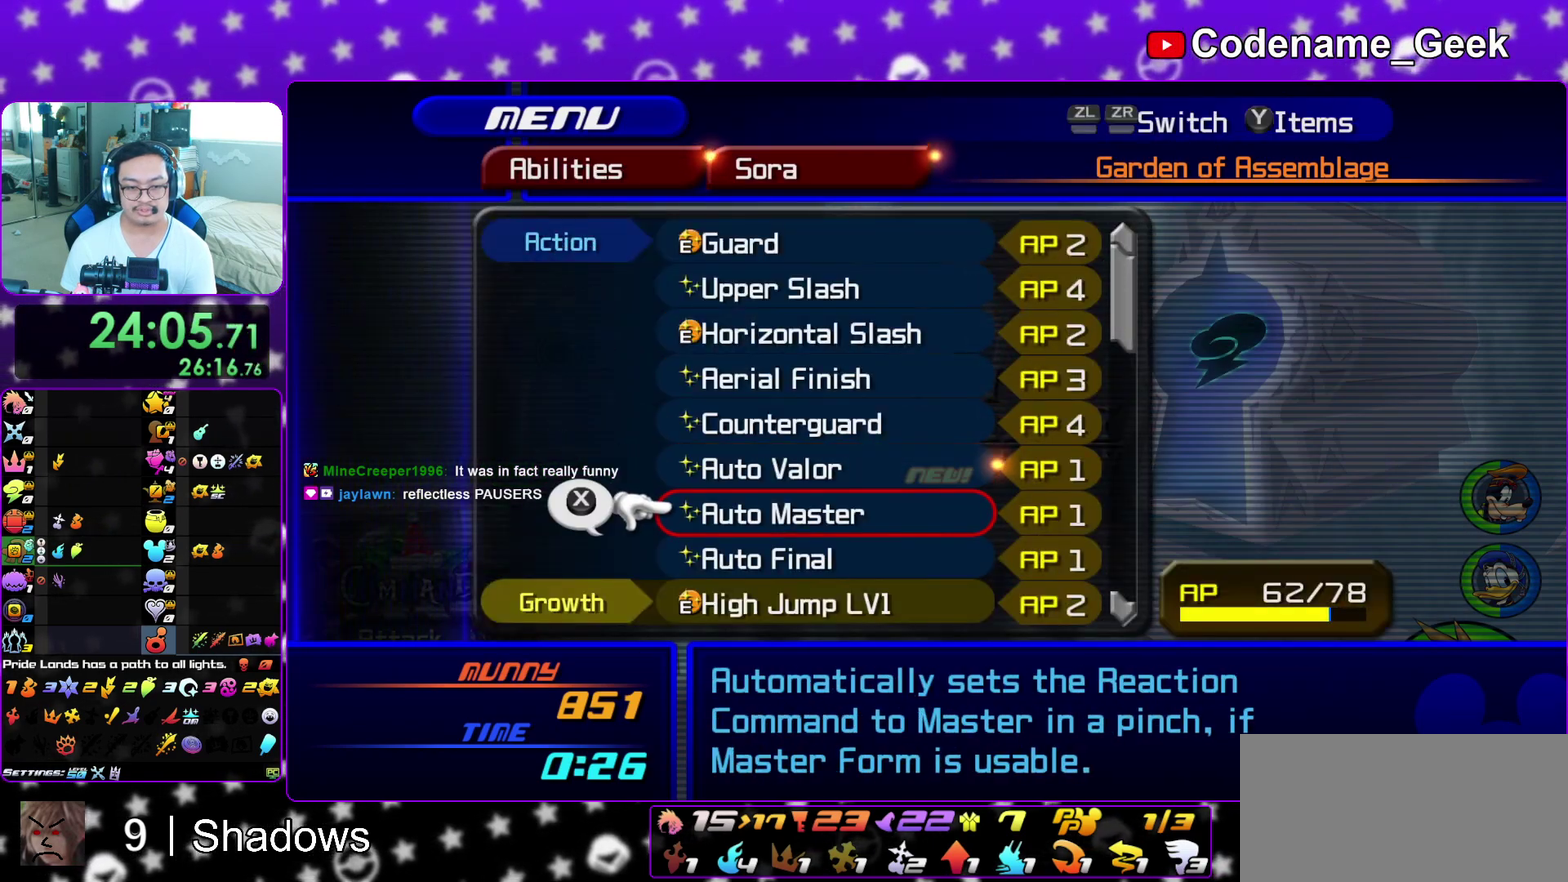
{"dt_ms": 400, "buttons": ["DPAD_UP"], "left_stick": "center", "right_stick": "center", "events": [[83, "DPAD_UP", "down"], [183, "DPAD_UP", "up"], [233, "R1", "down"], [383, "DPAD_UP", "down"], [400, "R1", "up"]]}
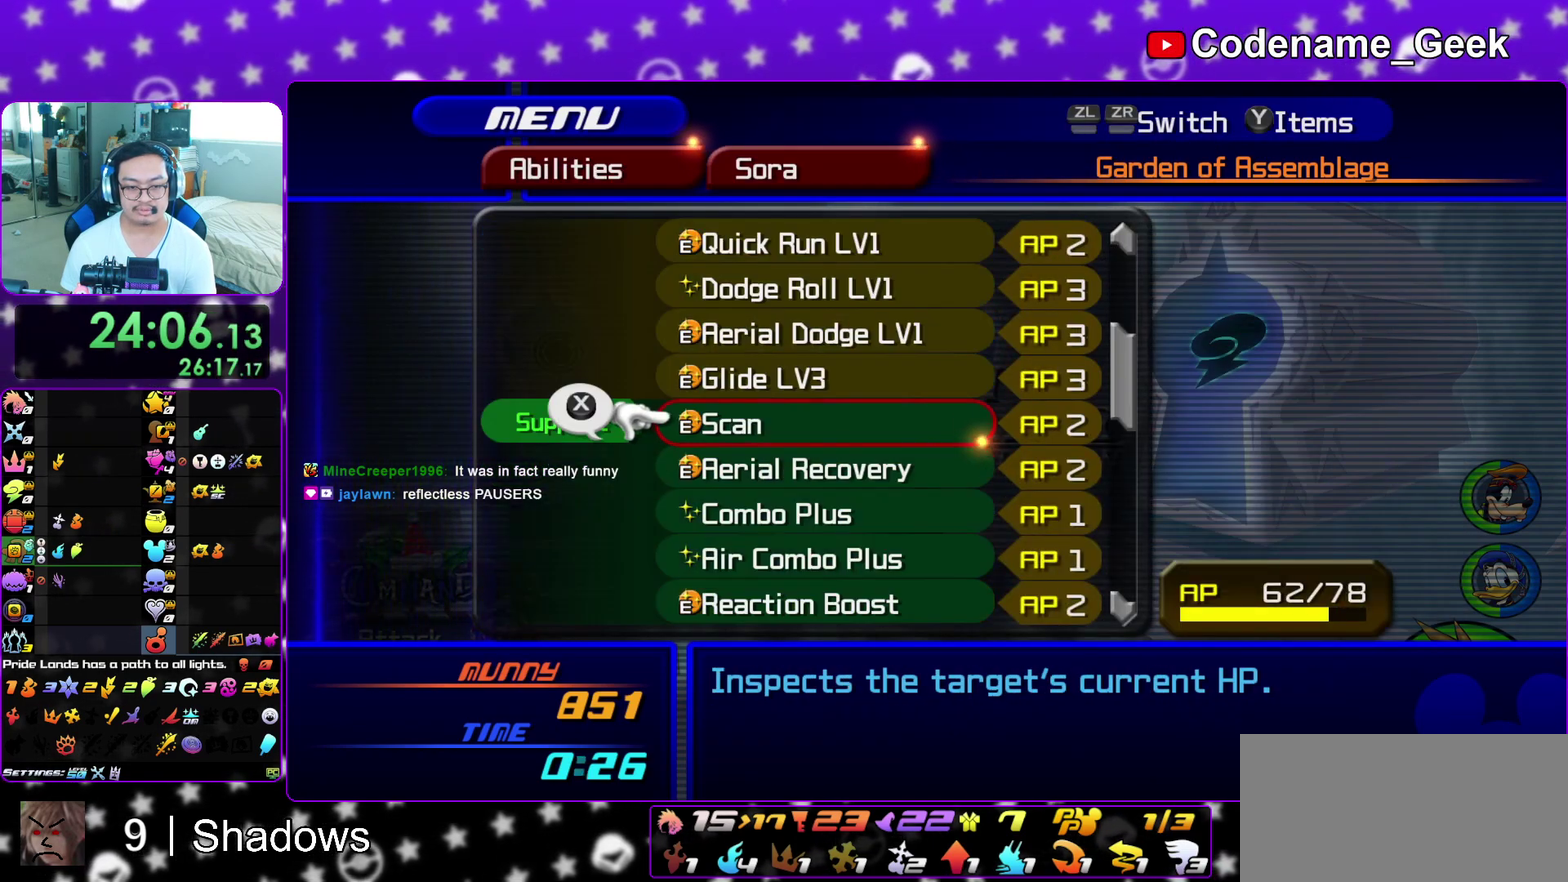
{"dt_ms": 600, "buttons": [], "left_stick": "center", "right_stick": "center", "events": [[67, "DPAD_UP", "up"], [150, "DPAD_UP", "down"], [267, "DPAD_UP", "up"], [283, "R1", "down"], [417, "DPAD_UP", "down"], [417, "R1", "up"], [517, "DPAD_UP", "up"]]}
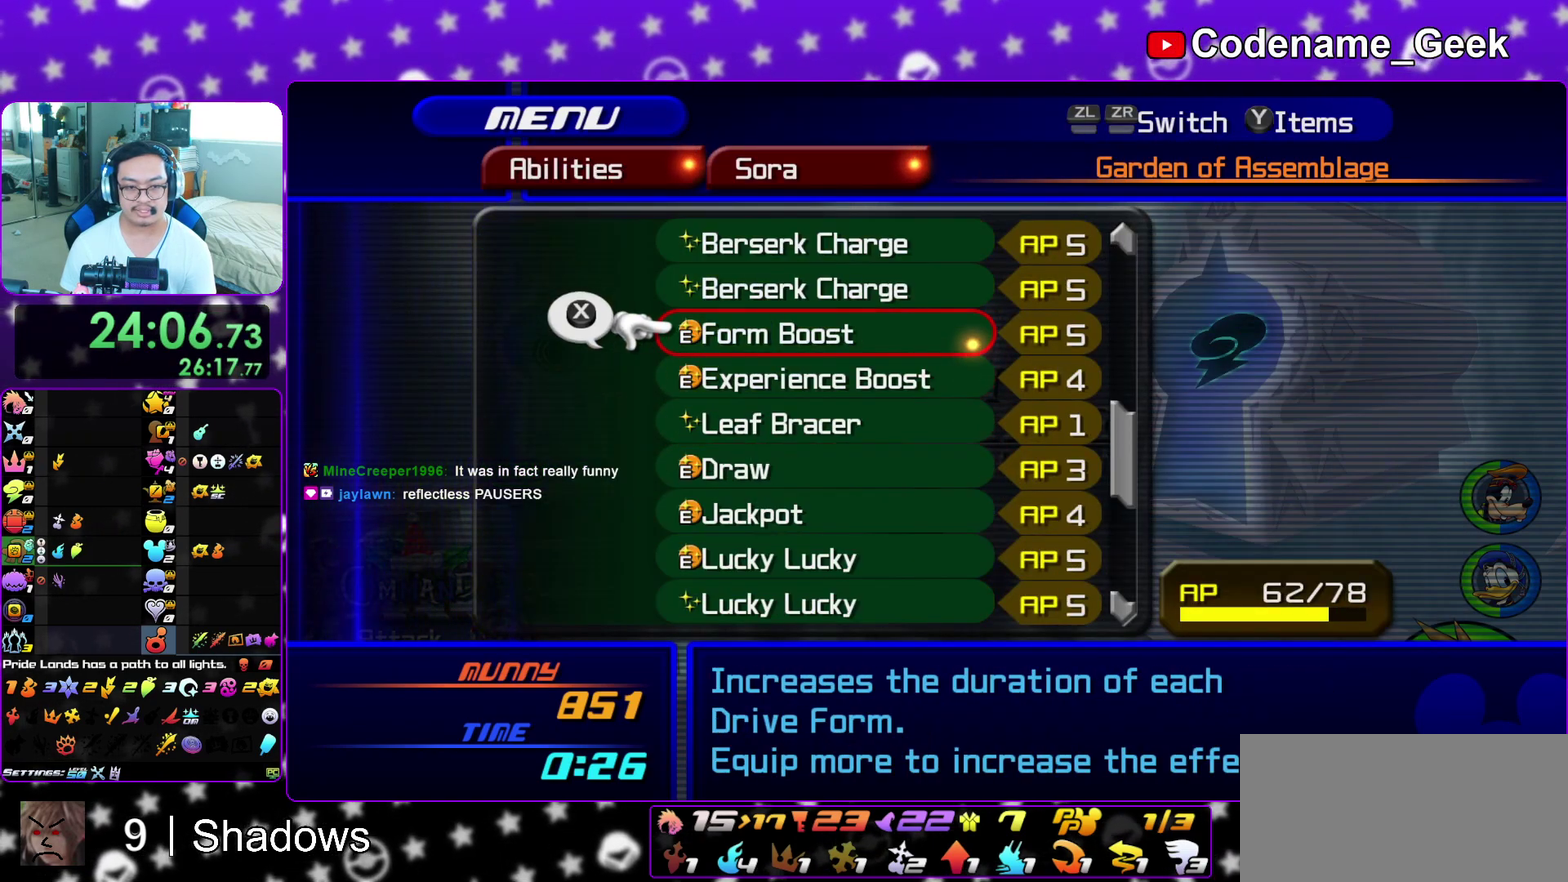
{"dt_ms": 600, "buttons": ["DPAD_DOWN"], "left_stick": "center", "right_stick": "center", "events": [[250, "DPAD_DOWN", "down"], [333, "DPAD_DOWN", "up"], [400, "DPAD_DOWN", "down"], [467, "DPAD_DOWN", "up"], [567, "DPAD_DOWN", "down"]]}
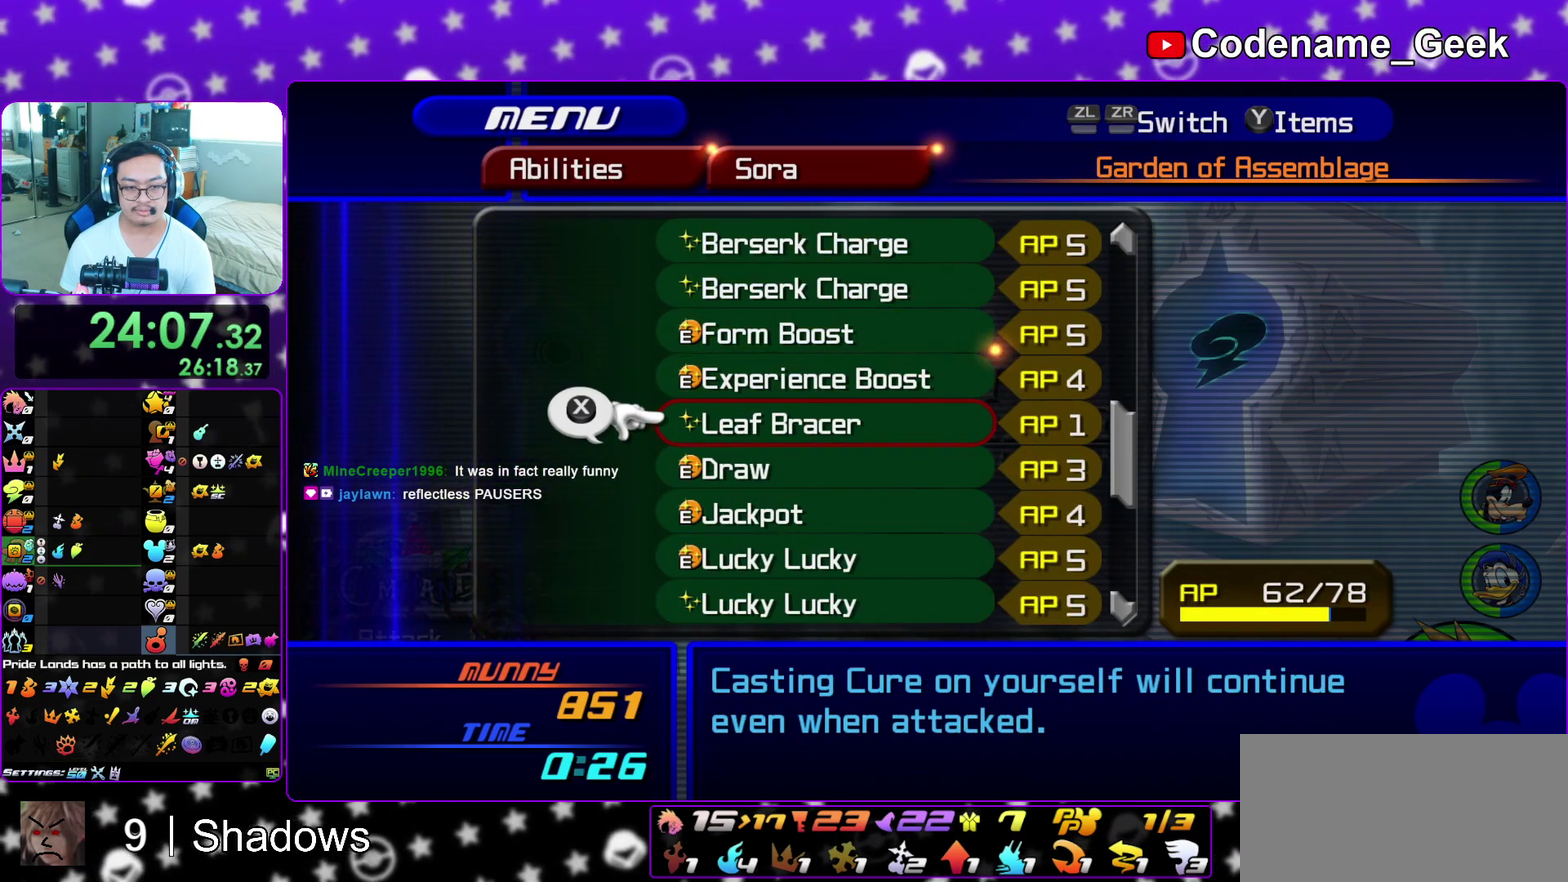
{"dt_ms": 400, "buttons": [], "left_stick": "center", "right_stick": "center", "events": [[67, "DPAD_DOWN", "up"], [67, "R1", "down"], [233, "R1", "up"], [283, "DPAD_UP", "down"], [367, "DPAD_UP", "up"]]}
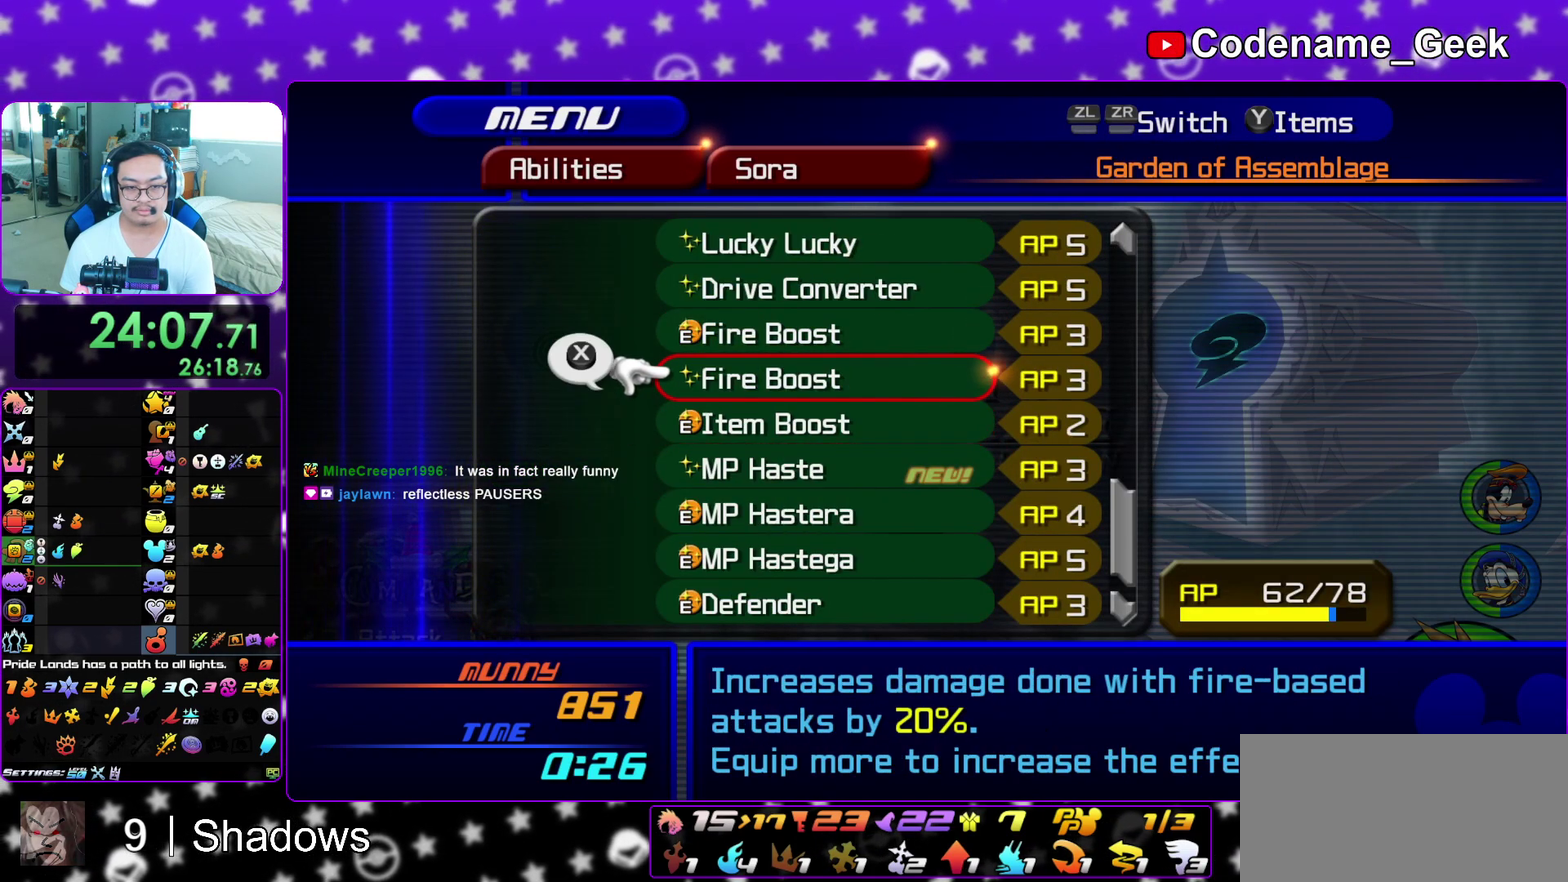
{"dt_ms": 500, "buttons": [], "left_stick": "center", "right_stick": "center", "events": [[117, "DPAD_DOWN", "down"], [183, "DPAD_DOWN", "up"], [317, "DPAD_UP", "down"], [417, "DPAD_UP", "up"], [433, "X", "down"], [500, "X", "up"]]}
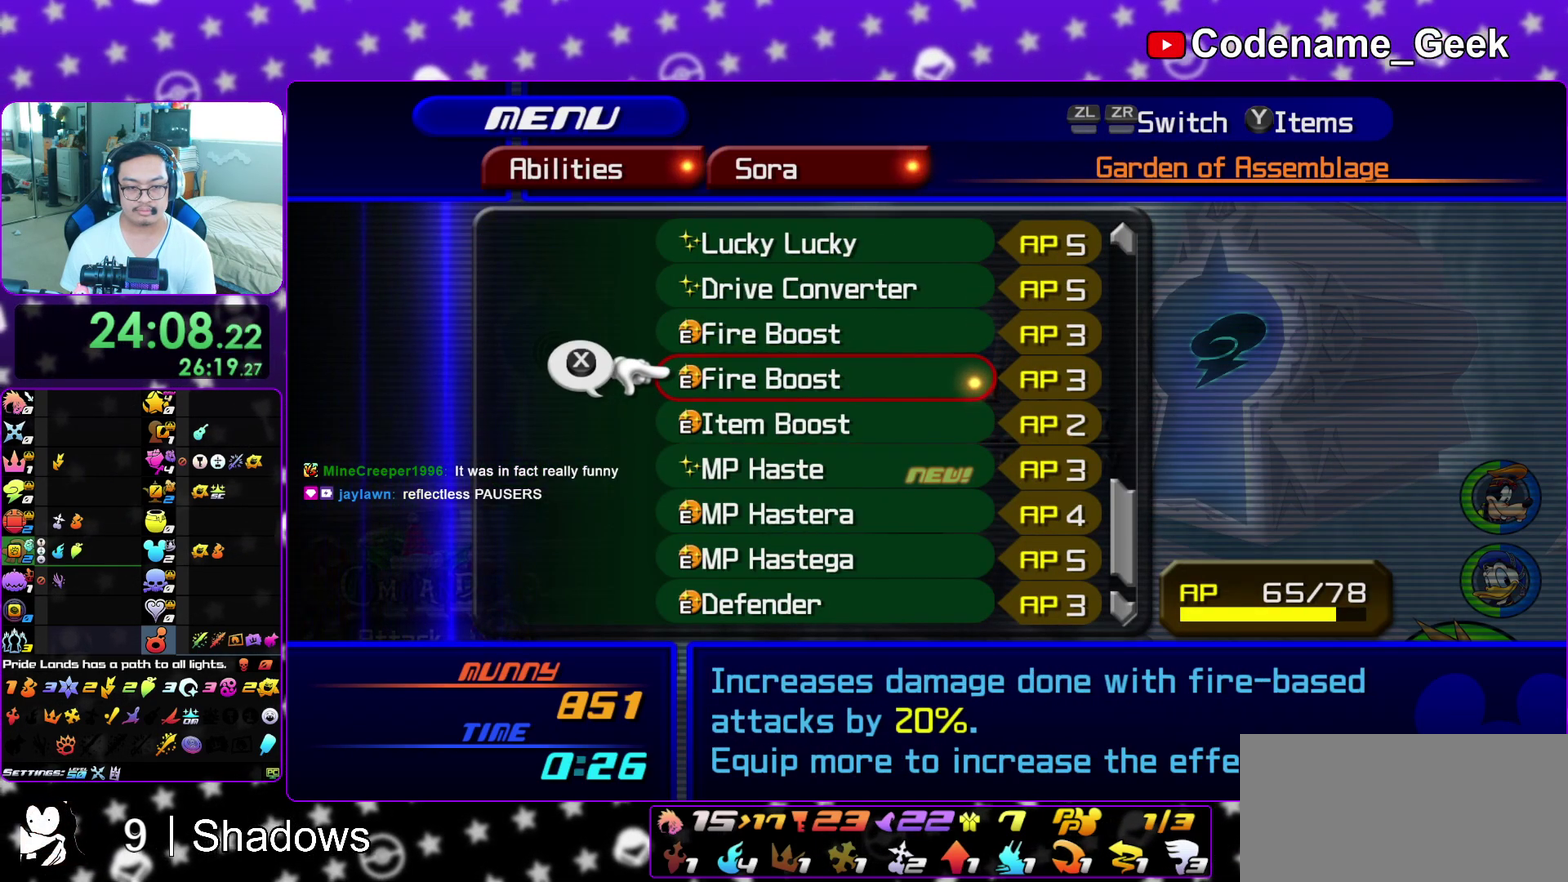
{"dt_ms": 400, "buttons": [], "left_stick": "center", "right_stick": "center", "events": [[33, "DPAD_DOWN", "down"], [117, "DPAD_DOWN", "up"], [183, "DPAD_DOWN", "down"], [233, "X", "down"], [283, "DPAD_DOWN", "up"], [367, "X", "up"]]}
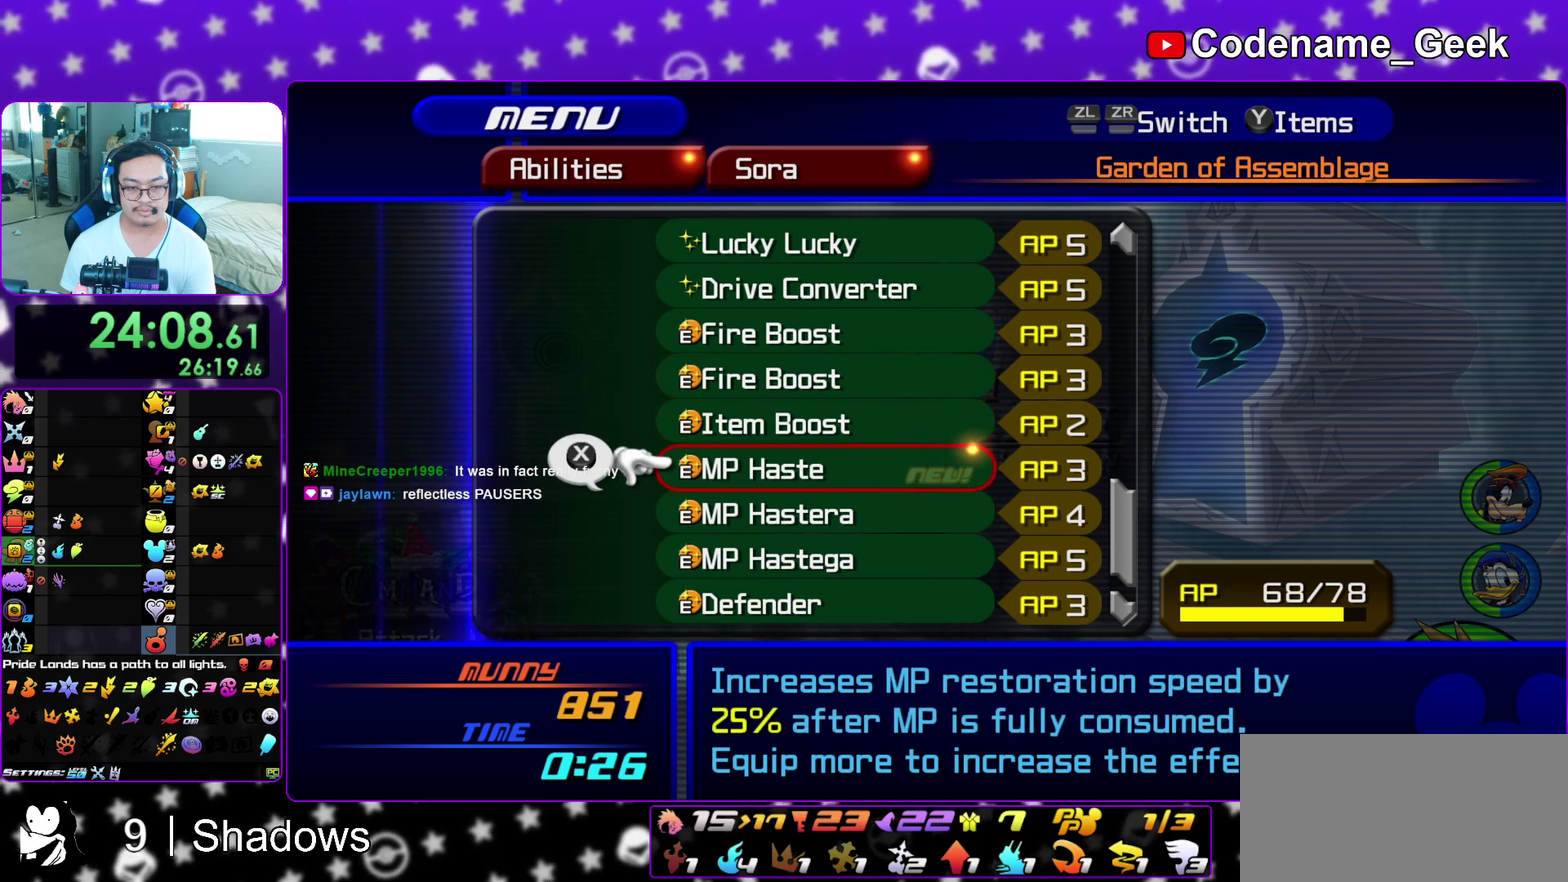
{"dt_ms": 600, "buttons": ["Y"], "left_stick": "up", "right_stick": "center", "events": [[267, "left_stick", "up"], [433, "Y", "down"]]}
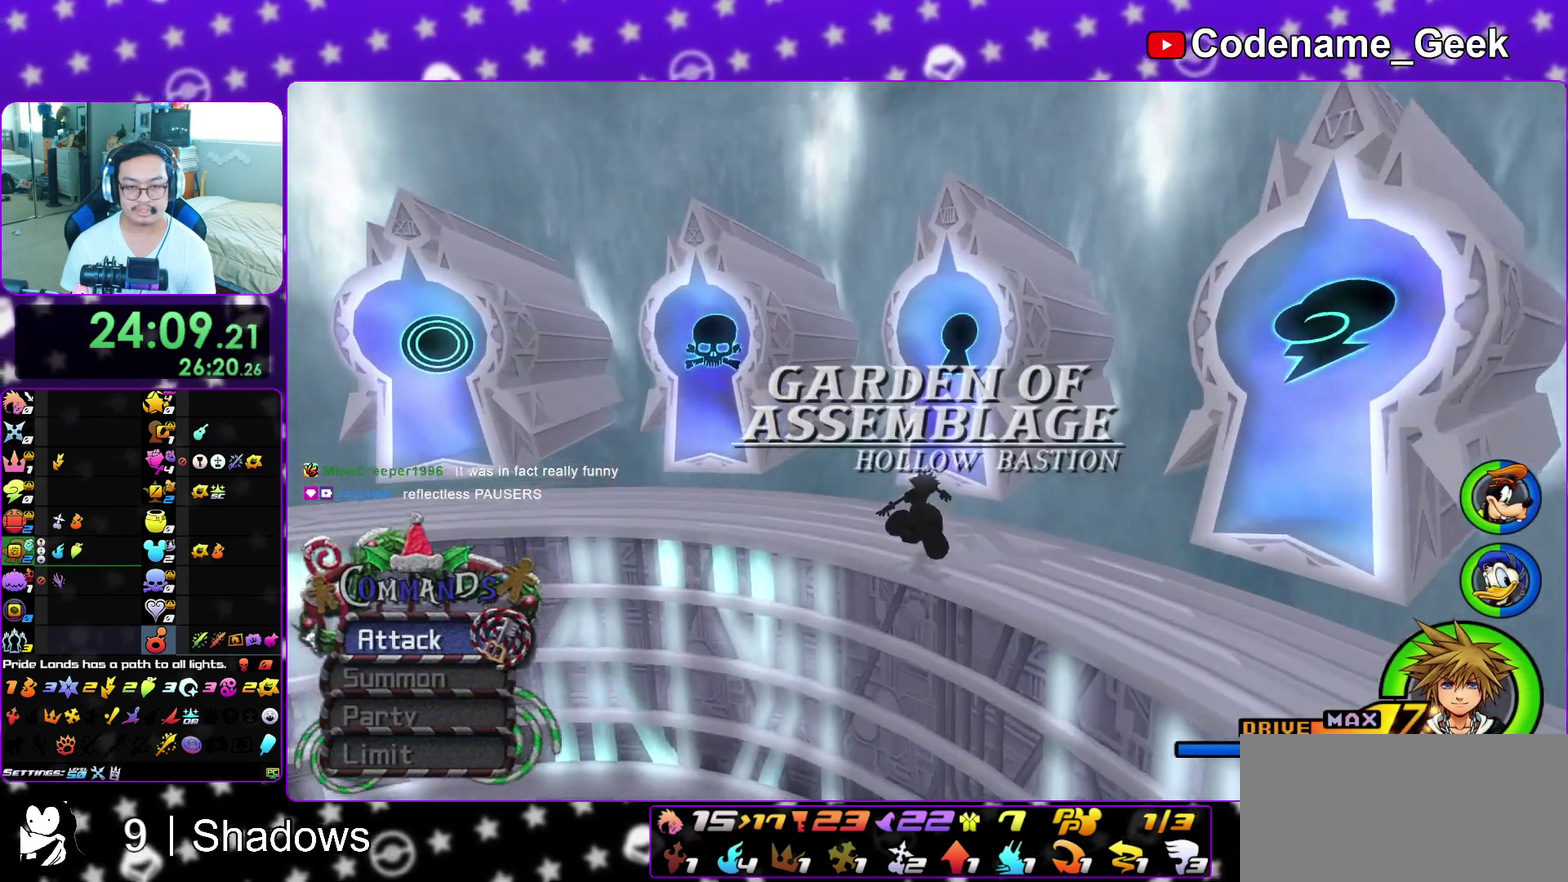
{"dt_ms": 500, "buttons": ["X"], "left_stick": "up", "right_stick": "down", "events": [[17, "Y", "up"], [167, "right_stick", "down"], [450, "X", "down"]]}
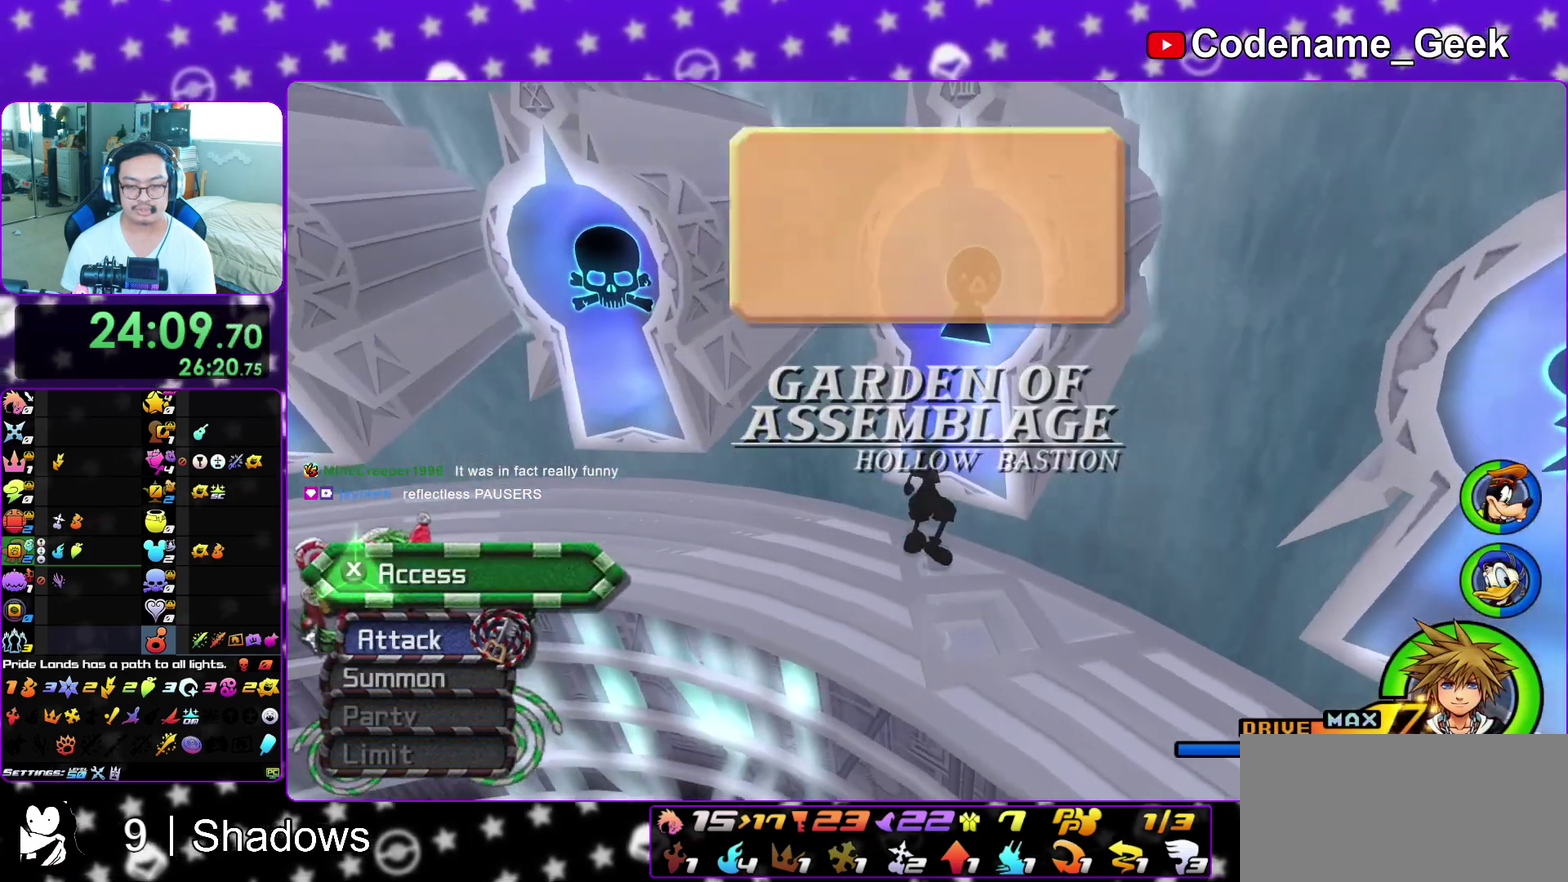
{"dt_ms": 500, "buttons": ["A"], "left_stick": "center", "right_stick": "center", "events": [[33, "X", "up"], [100, "X", "down"], [150, "left_stick", "center"], [183, "right_stick", "center"], [217, "X", "up"], [283, "DPAD_DOWN", "down"], [333, "A", "down"], [400, "B", "down"], [417, "A", "up"], [417, "DPAD_DOWN", "up"], [483, "A", "down"], [483, "B", "up"]]}
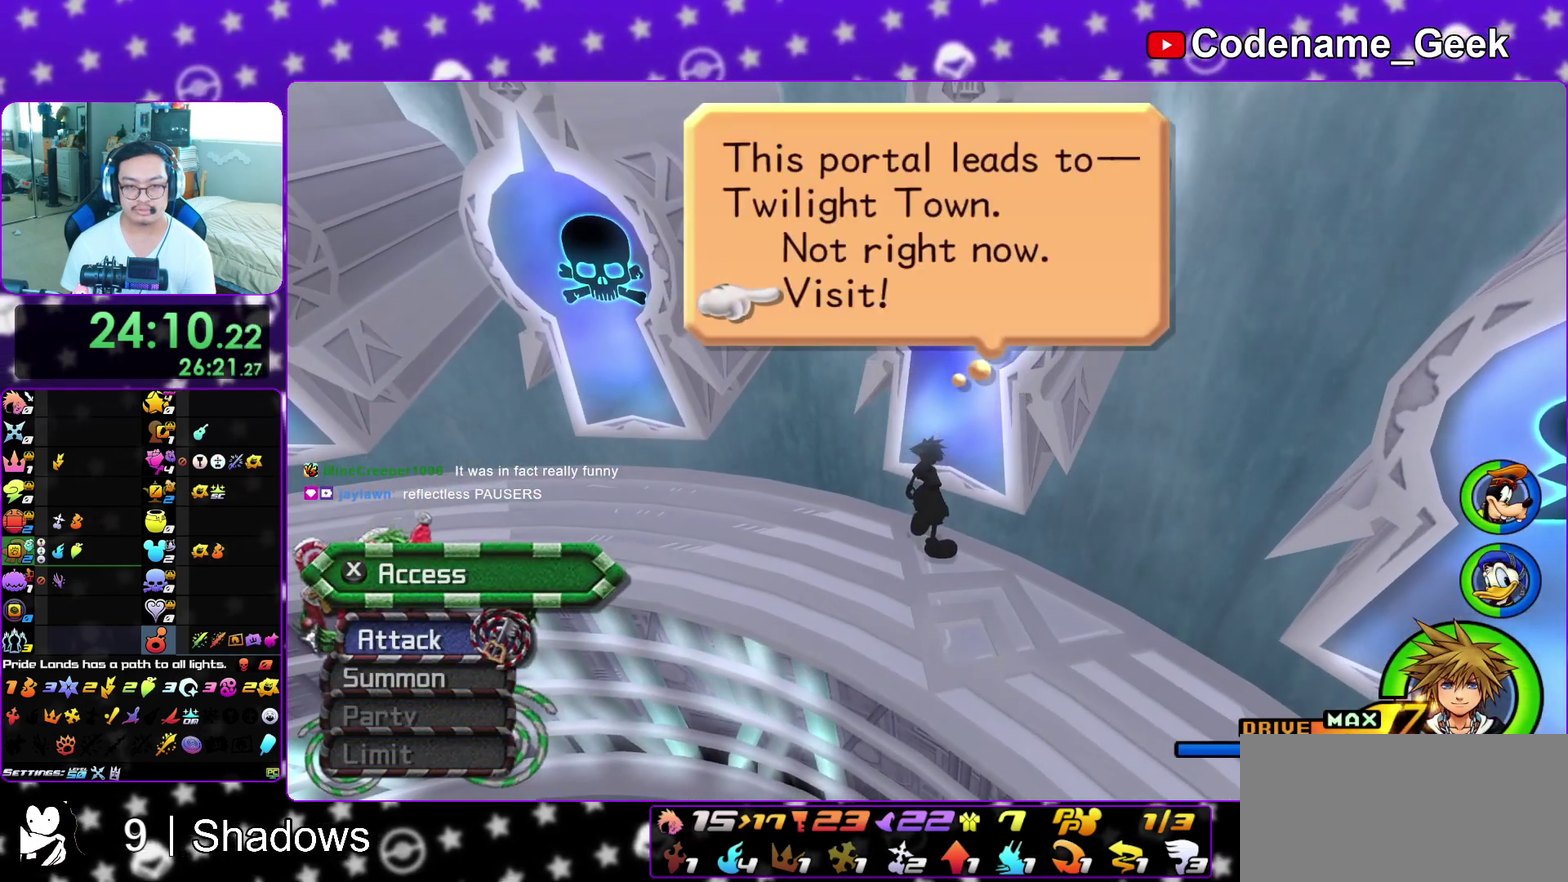
{"dt_ms": 400, "buttons": [], "left_stick": "up", "right_stick": "center", "events": [[50, "B", "down"], [167, "A", "up"], [233, "B", "up"], [400, "left_stick", "up"]]}
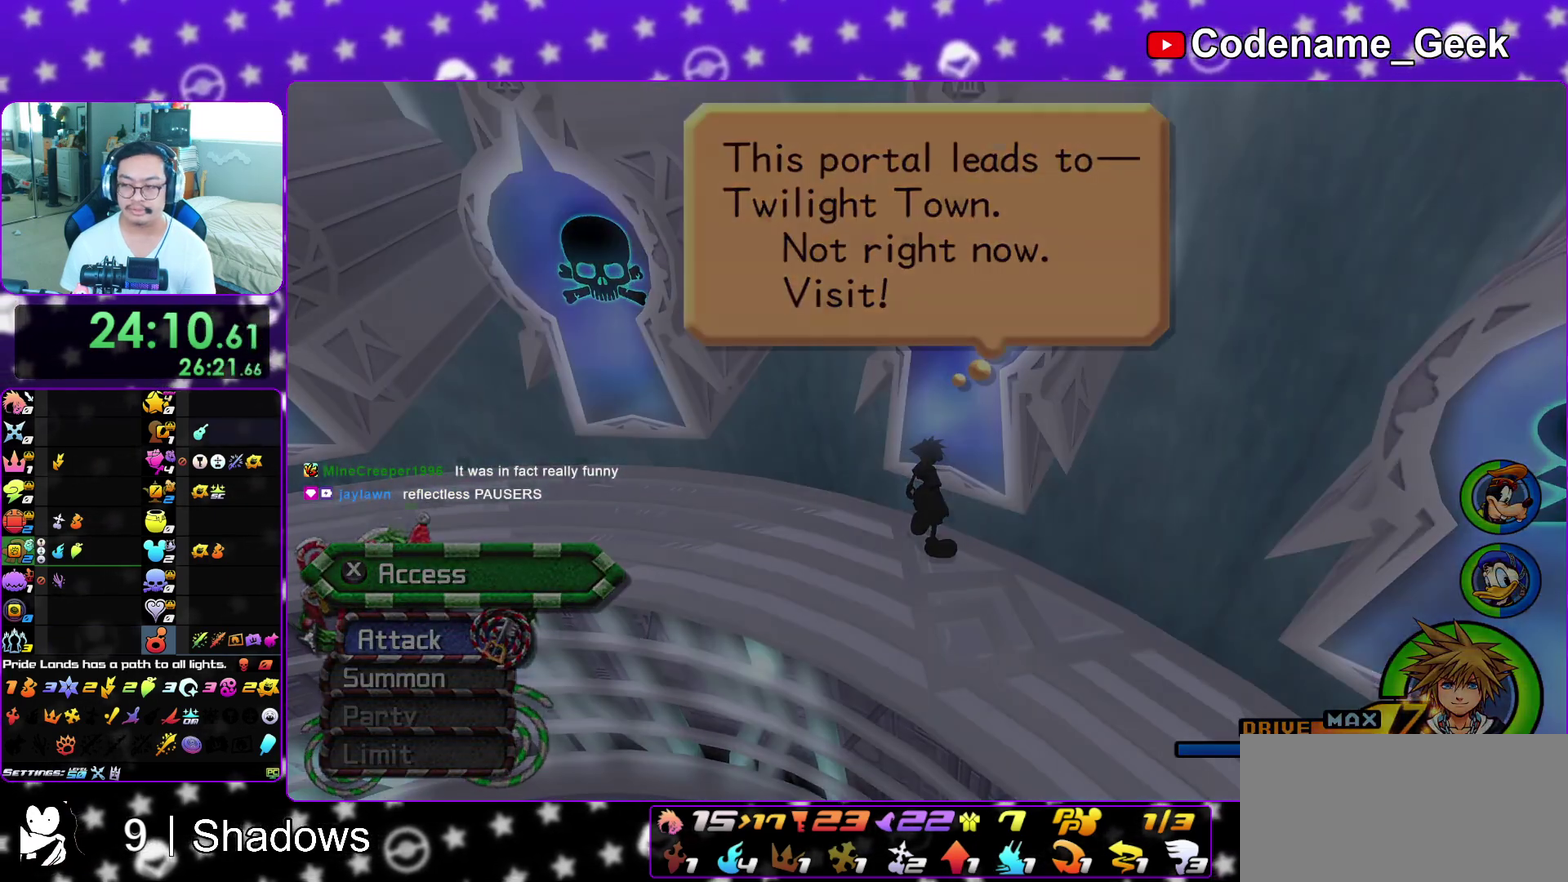
{"dt_ms": 800, "buttons": [], "left_stick": "up", "right_stick": "right", "events": [[233, "L1", "down"], [367, "L1", "up"], [467, "L1", "down"], [550, "L1", "up"], [667, "L1", "down"], [783, "L1", "up"], [800, "right_stick", "right"]]}
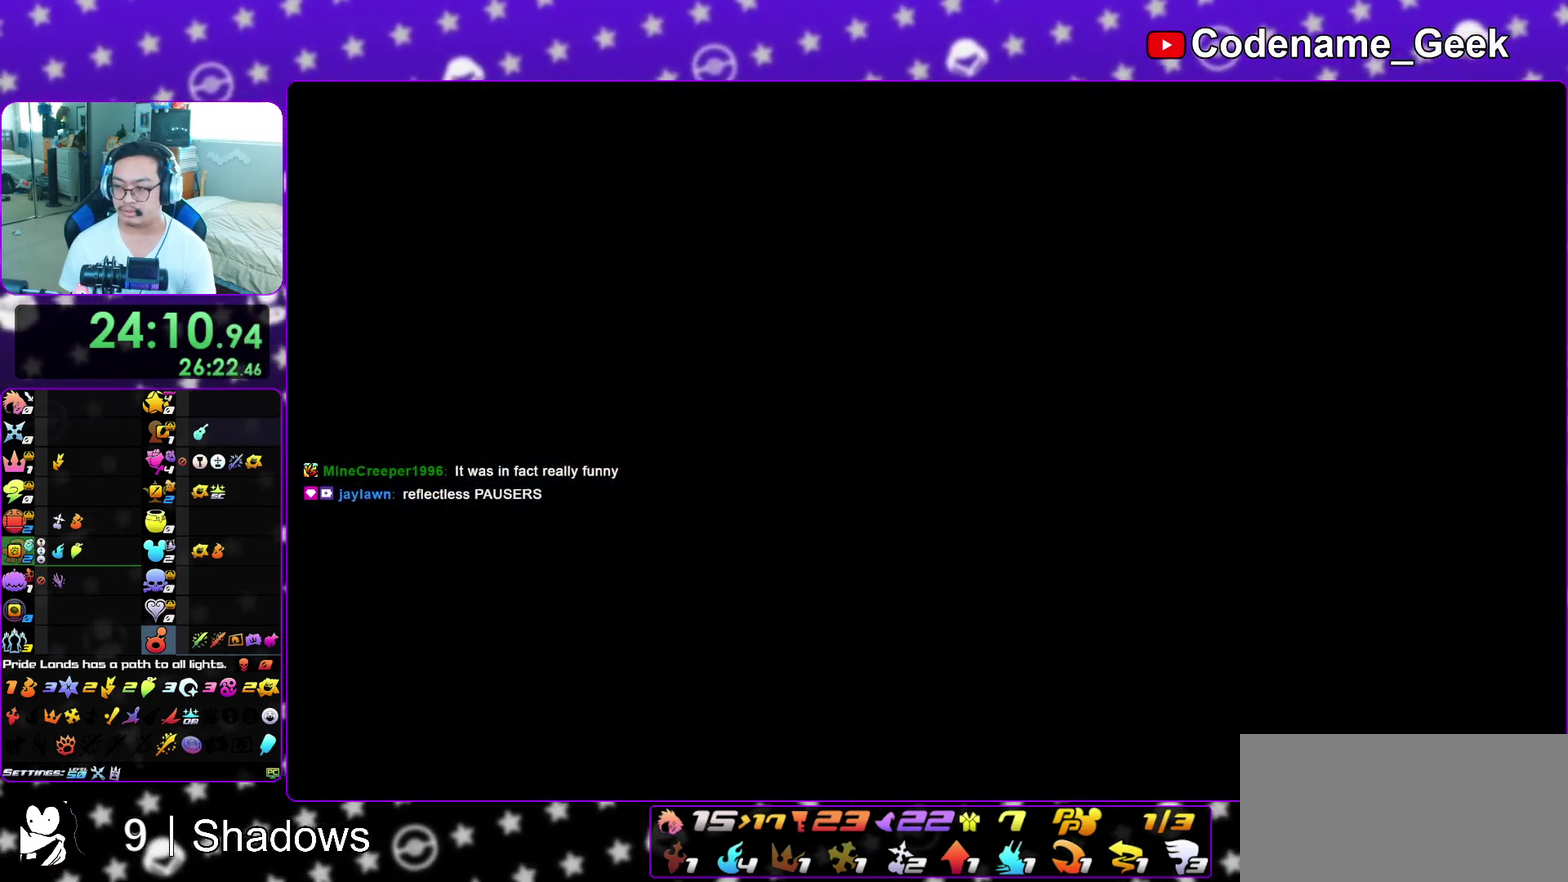
{"dt_ms": 300, "buttons": ["L1"], "left_stick": "up-right", "right_stick": "right", "events": [[33, "left_stick", "up-right"], [67, "L1", "down"], [167, "L1", "up"], [267, "L1", "down"]]}
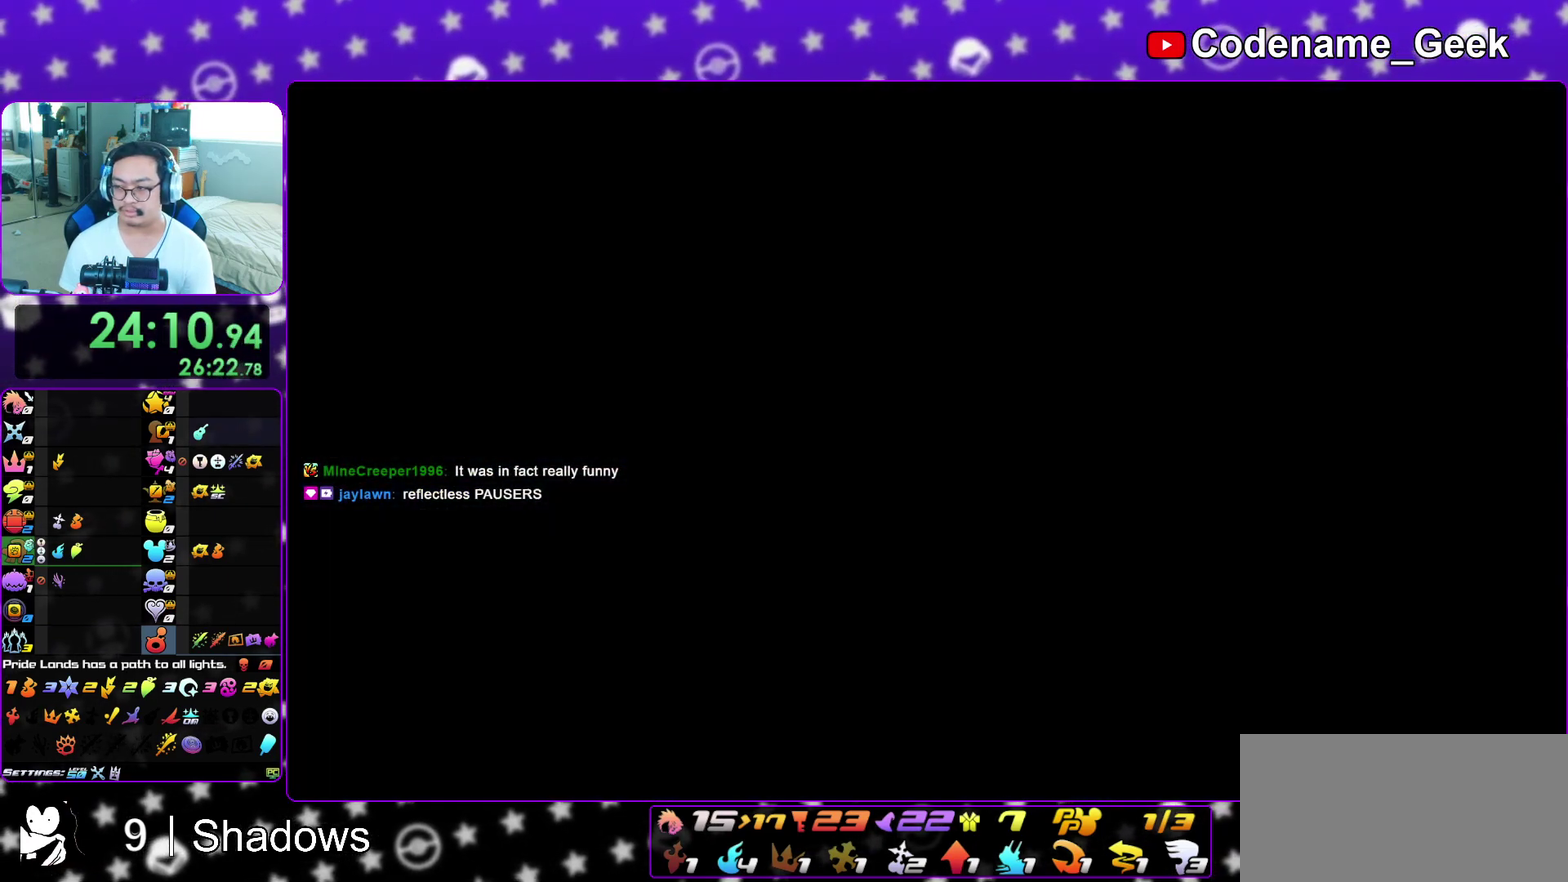
{"dt_ms": 700, "buttons": ["Y"], "left_stick": "up-right", "right_stick": "right", "events": [[33, "L1", "up"], [217, "B", "down"], [300, "B", "up"], [367, "B", "down"], [450, "B", "up"], [517, "B", "down"], [617, "B", "up"], [667, "Y", "down"]]}
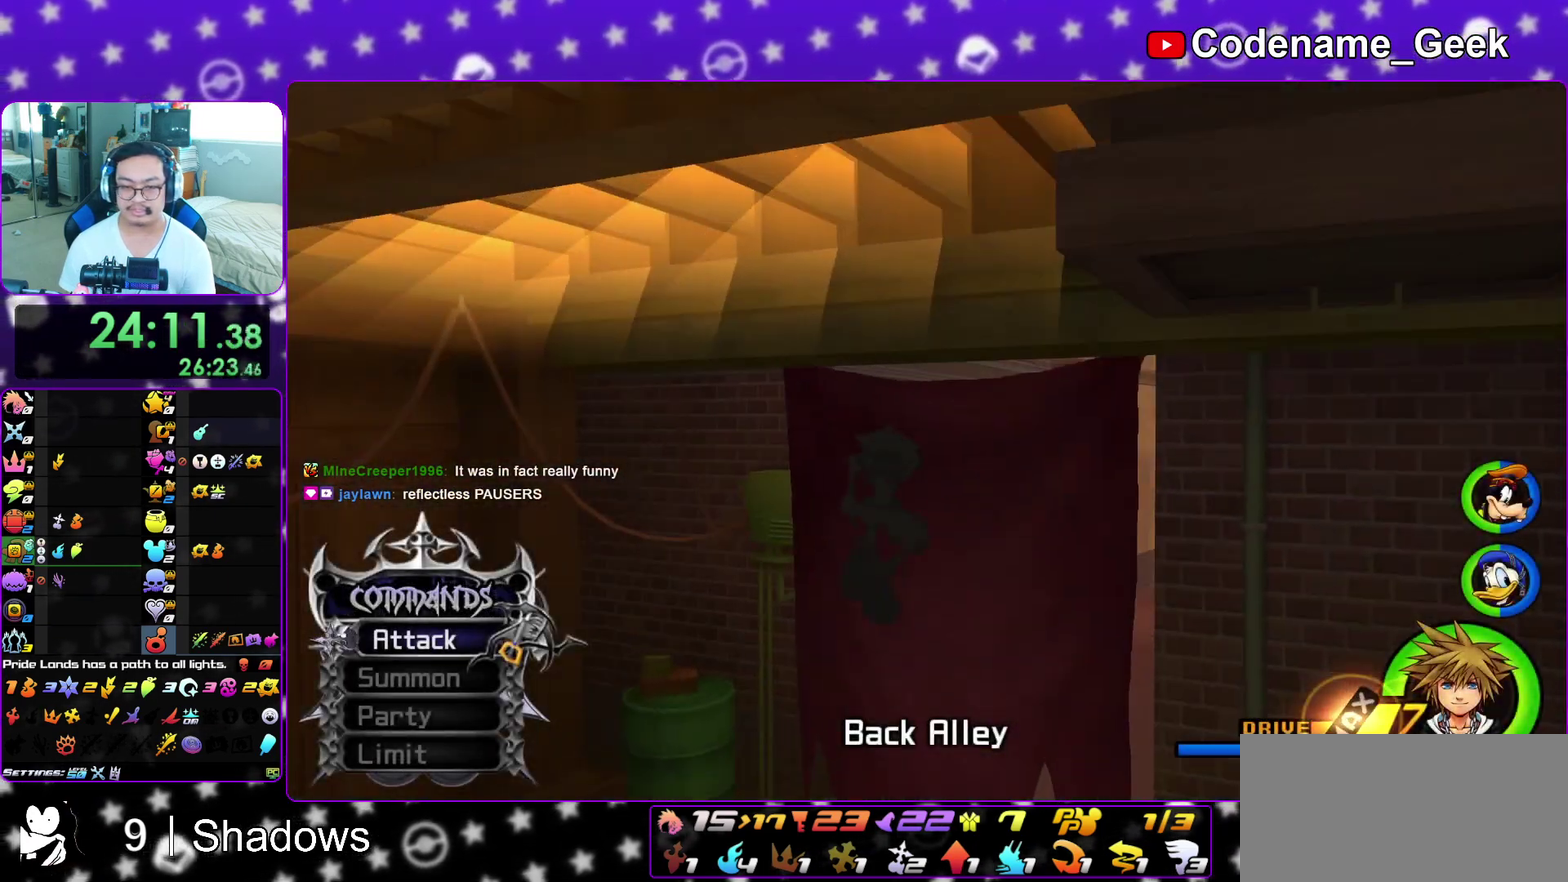
{"dt_ms": 300, "buttons": [], "left_stick": "up-left", "right_stick": "left", "events": [[33, "right_stick", "center"], [183, "left_stick", "up"], [267, "Y", "up"], [267, "right_stick", "left"], [283, "left_stick", "up-left"]]}